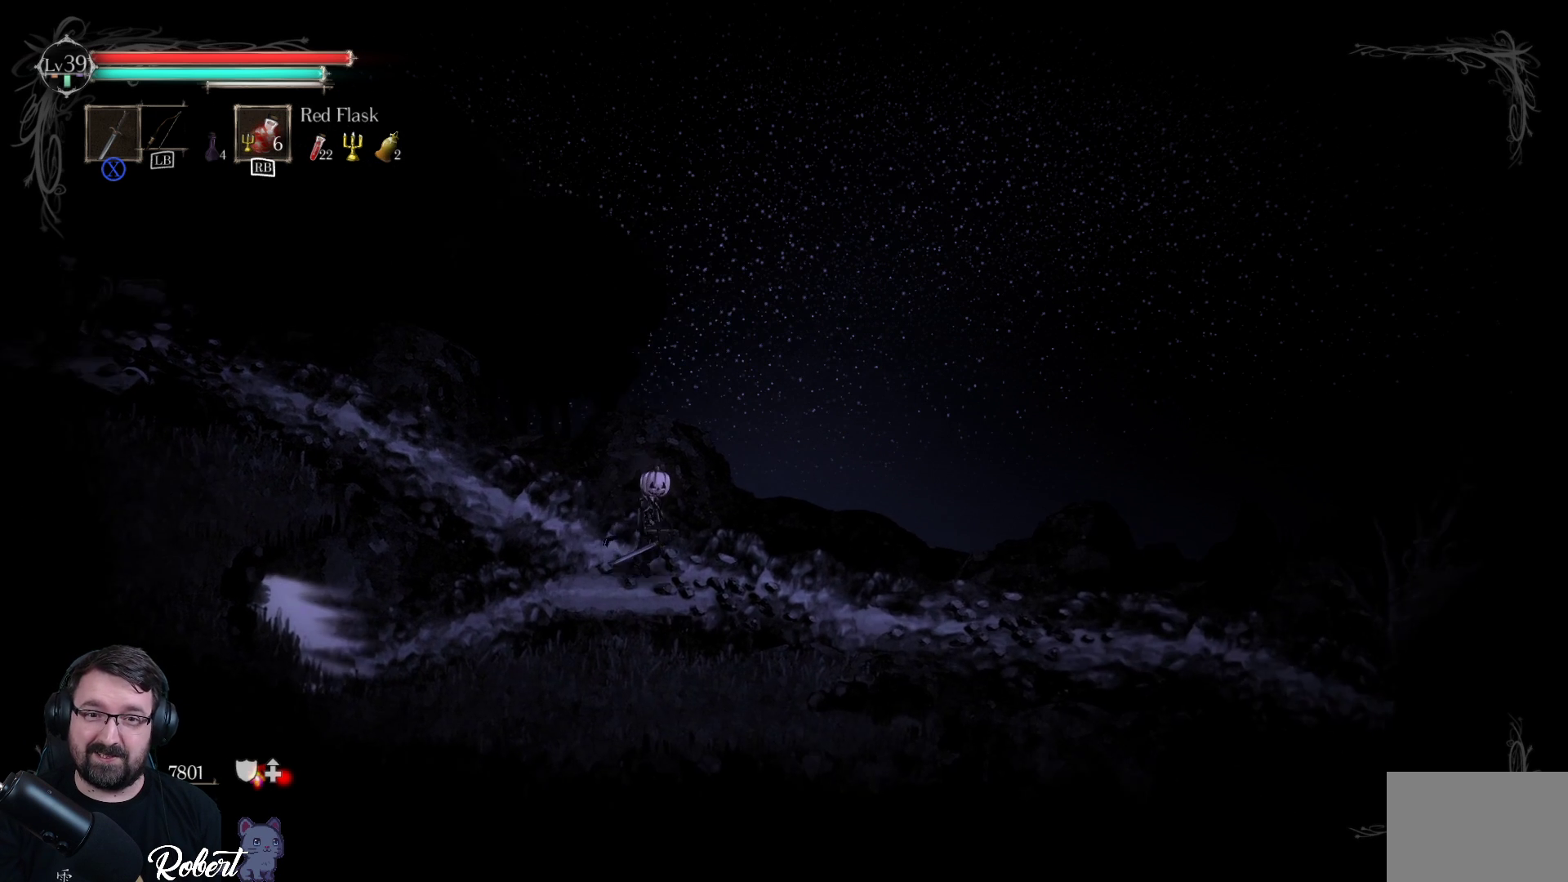
Gameplay with a controller (Xbox layout); each line is a JSON object with the inputs held at the frame after it. "events" lists button and stick changes between this image and that frame as [ms after this image, input, new state], when the widget could be followed in between.
{"buttons": [], "left_stick": "down-left", "right_stick": "center", "events": [[233, "left_stick", "down-left"]]}
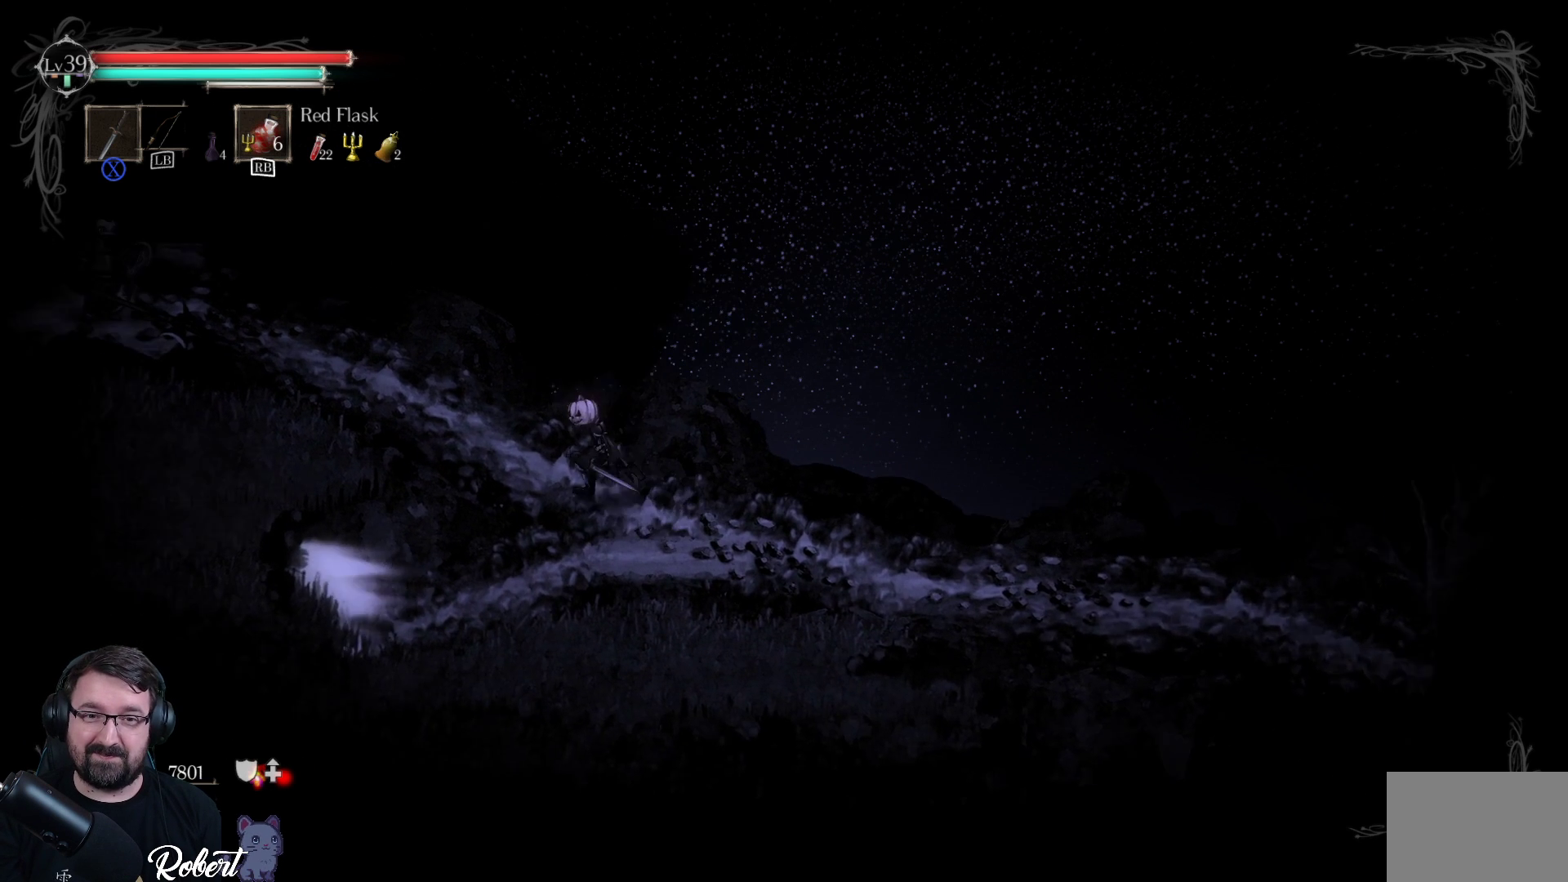
{"buttons": [], "left_stick": "down-right", "right_stick": "center", "events": [[200, "left_stick", "down-right"]]}
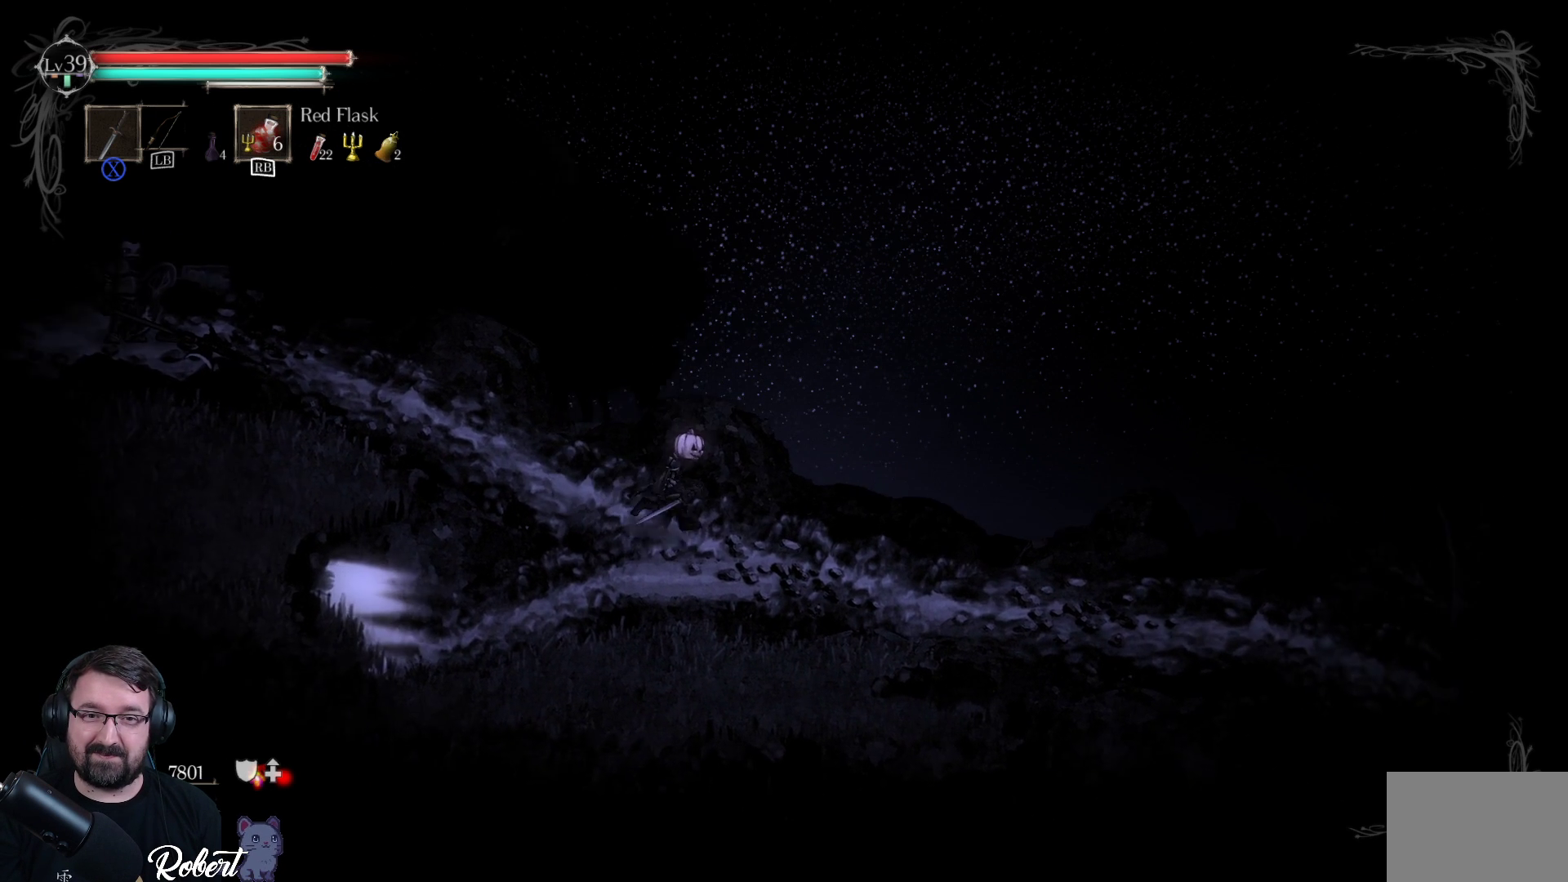
{"buttons": [], "left_stick": "down-left", "right_stick": "center", "events": [[167, "left_stick", "down"], [367, "left_stick", "down-left"]]}
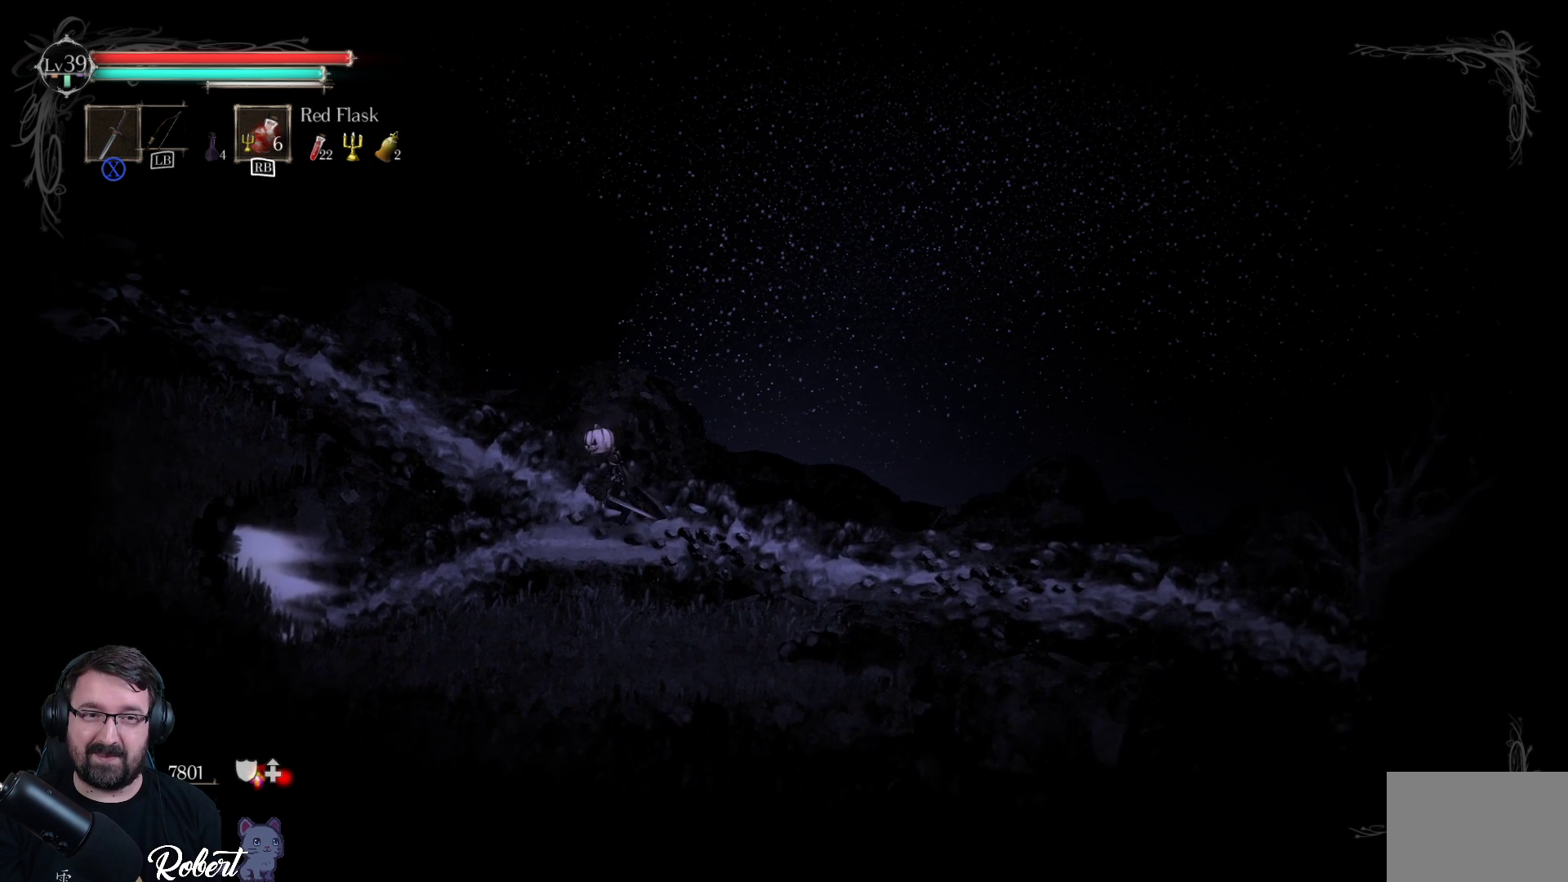
{"buttons": [], "left_stick": "down-left", "right_stick": "center", "events": []}
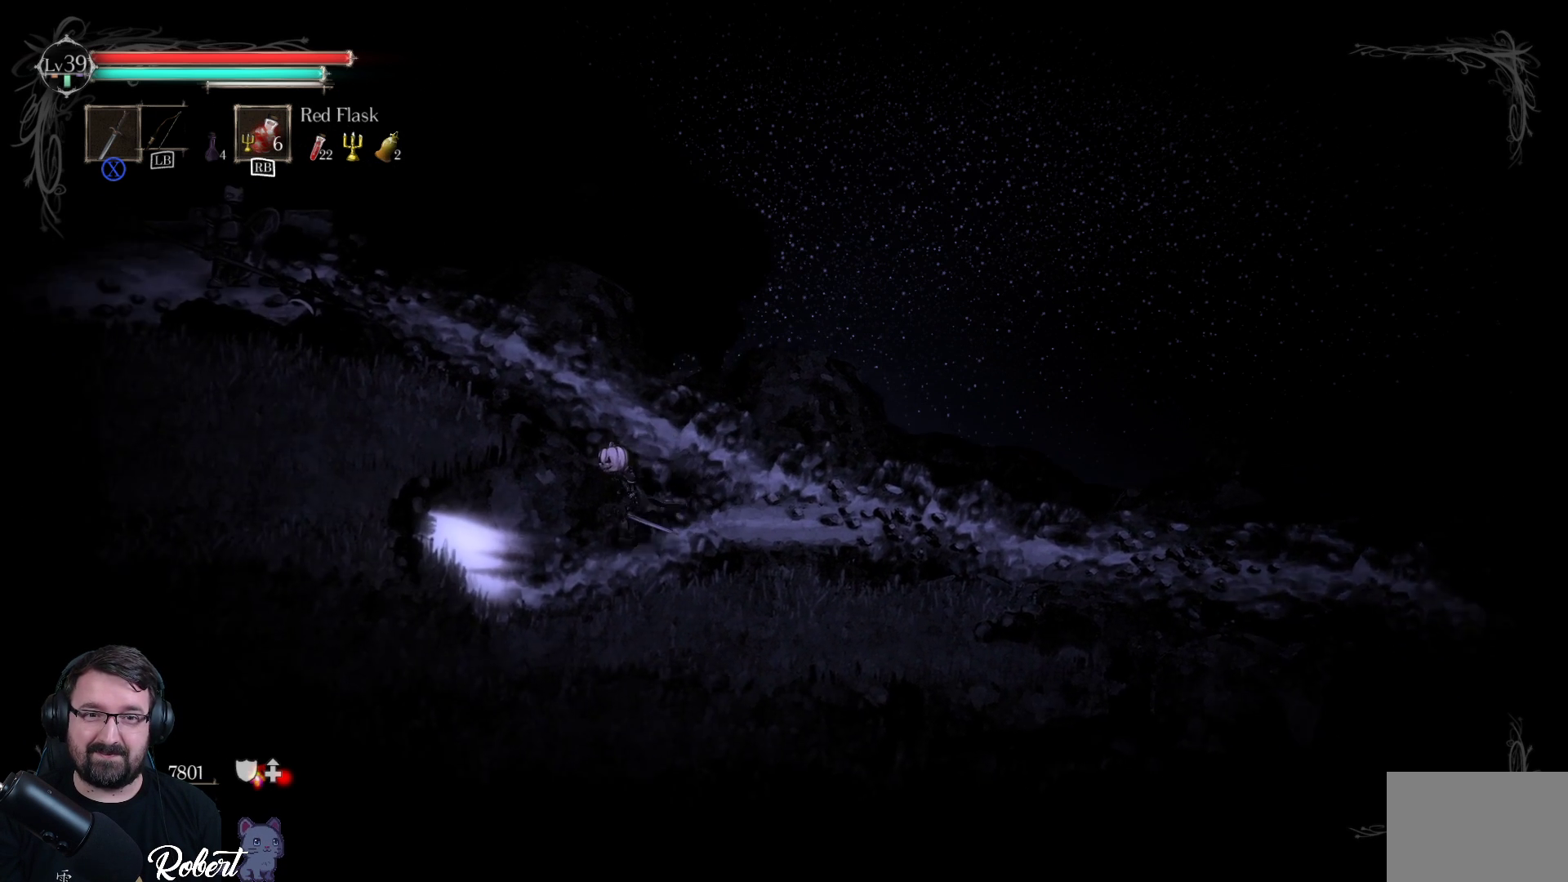
{"buttons": [], "left_stick": "down-left", "right_stick": "center", "events": []}
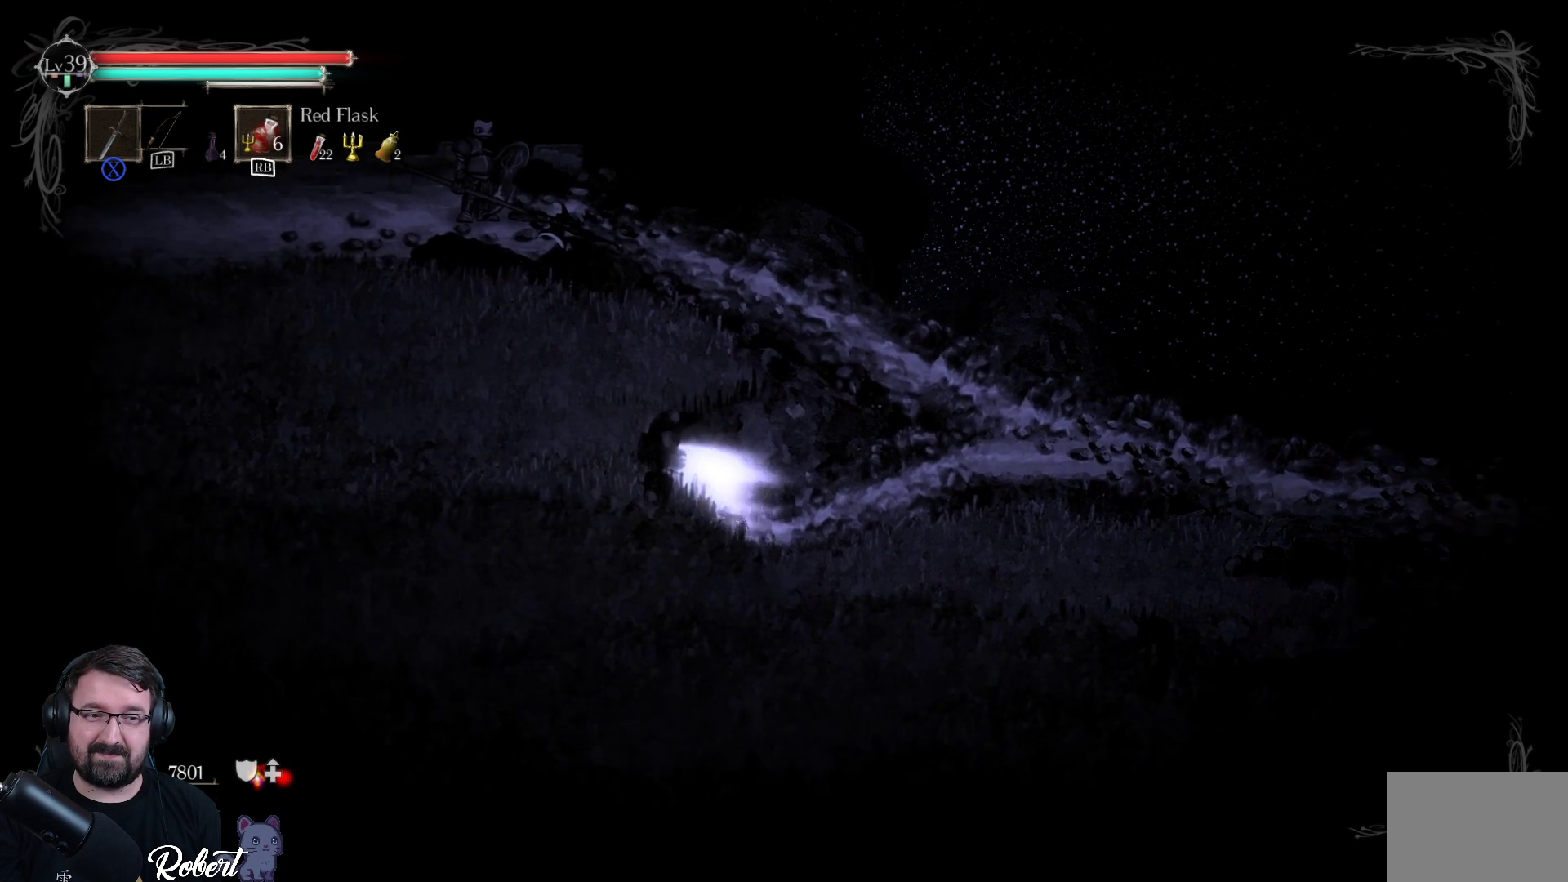
{"buttons": [], "left_stick": "down-left", "right_stick": "center", "events": []}
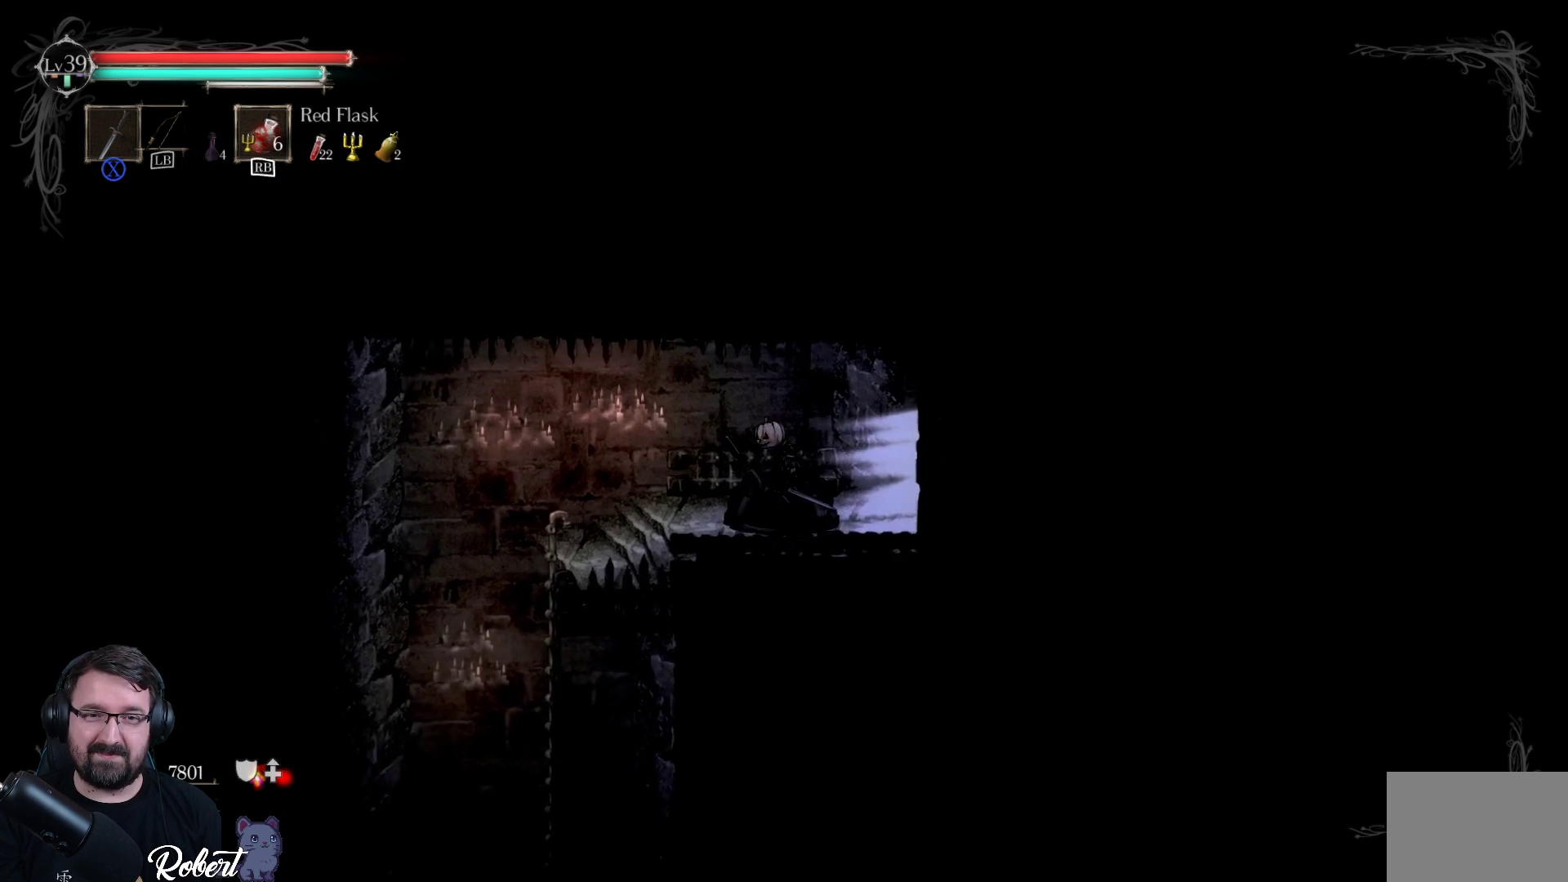
{"buttons": [], "left_stick": "down-left", "right_stick": "center", "events": []}
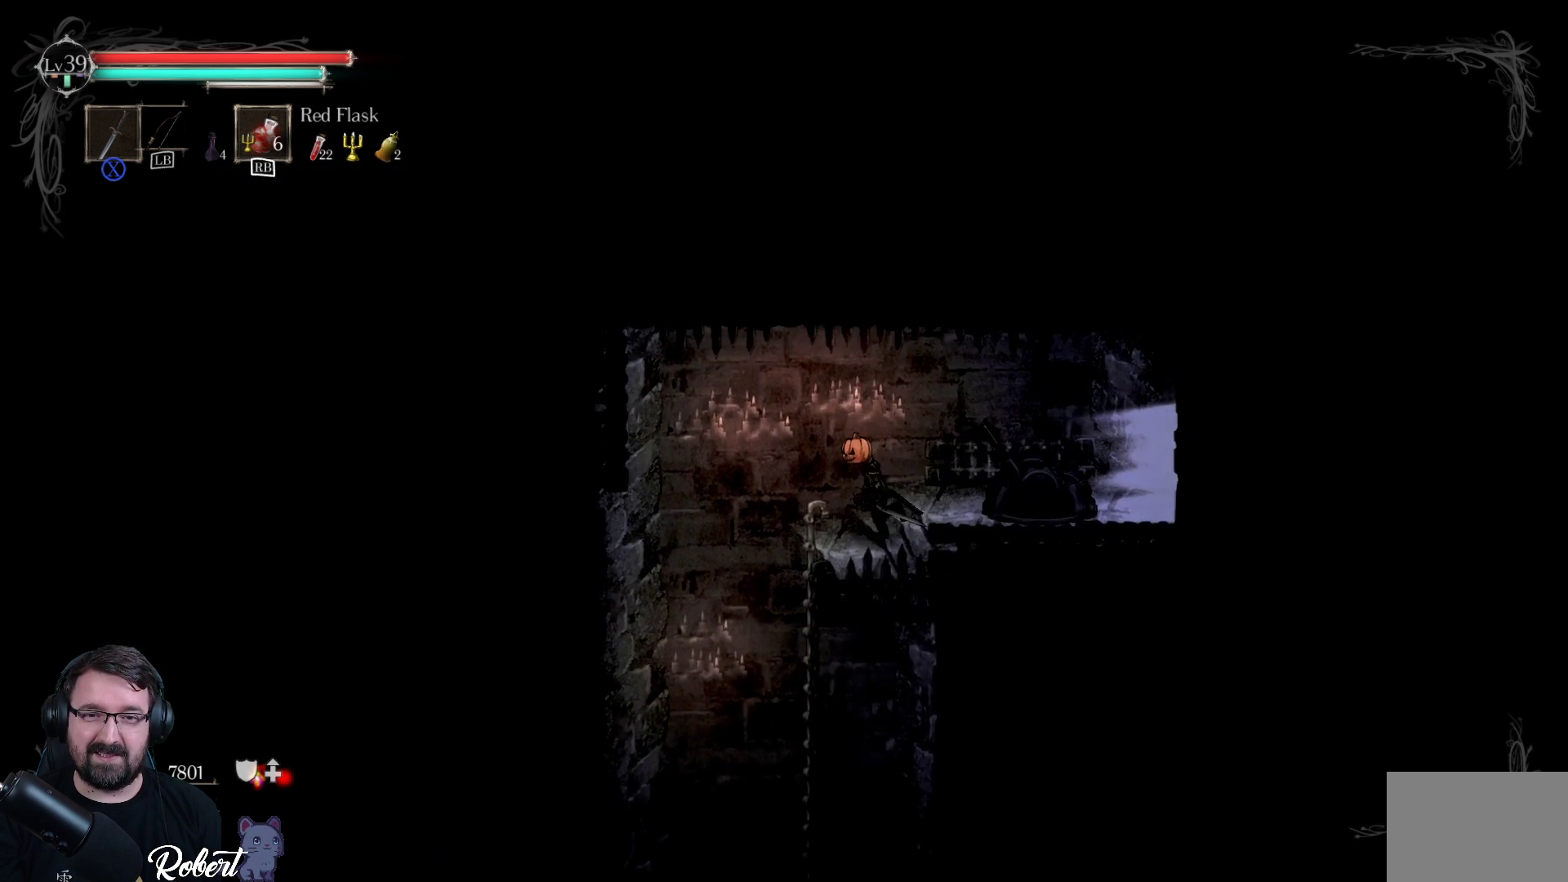
{"buttons": [], "left_stick": "down", "right_stick": "center", "events": [[67, "left_stick", "center"], [300, "left_stick", "down"]]}
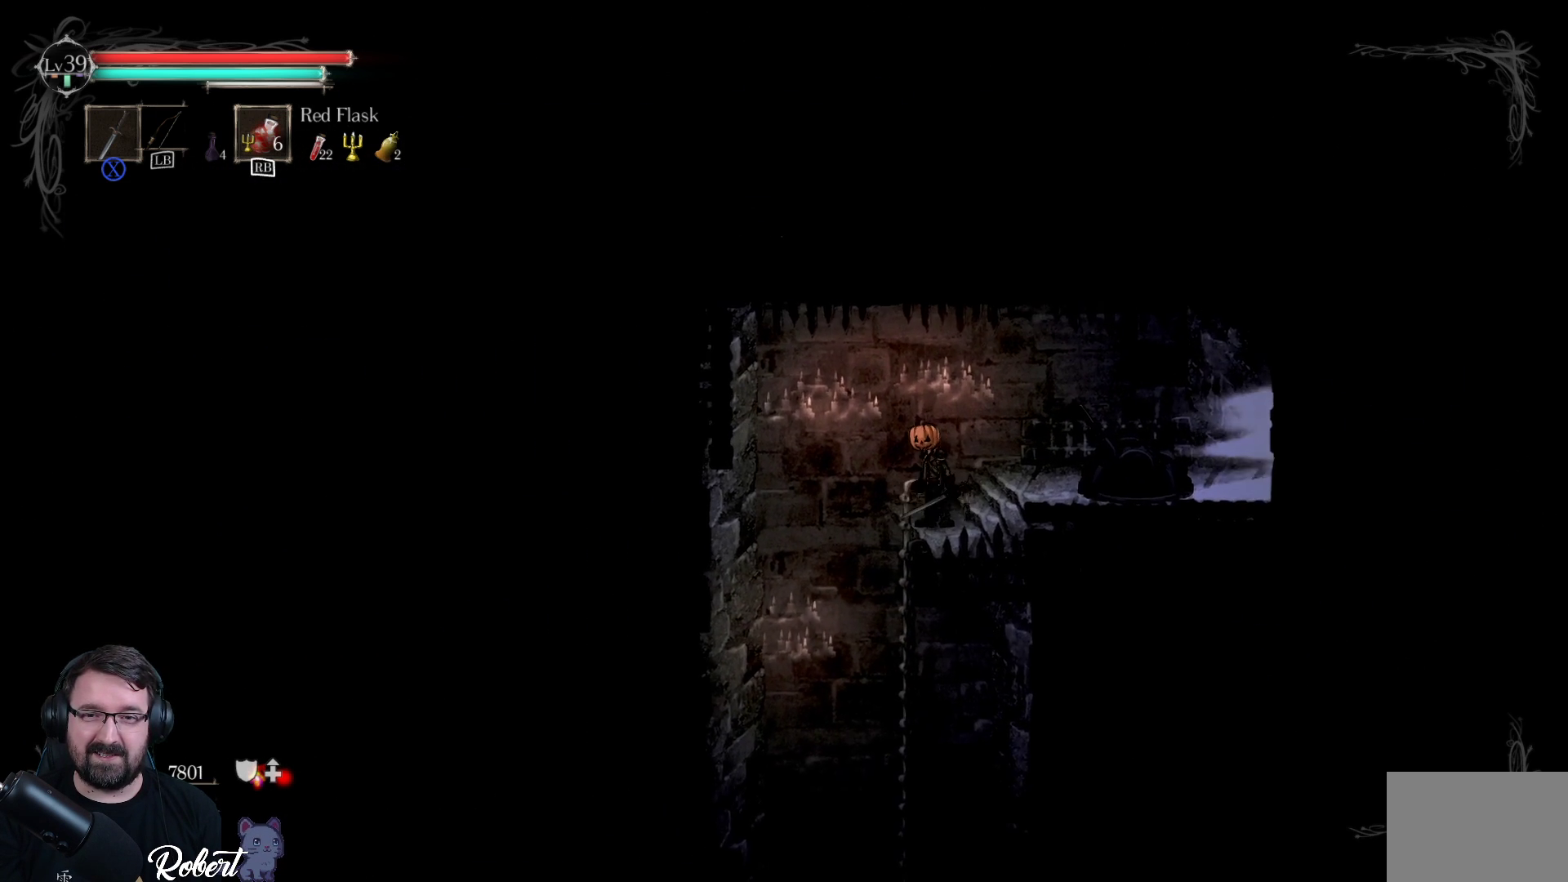
{"buttons": [], "left_stick": "down", "right_stick": "center", "events": [[33, "left_stick", "down-left"], [200, "left_stick", "center"], [433, "left_stick", "down"]]}
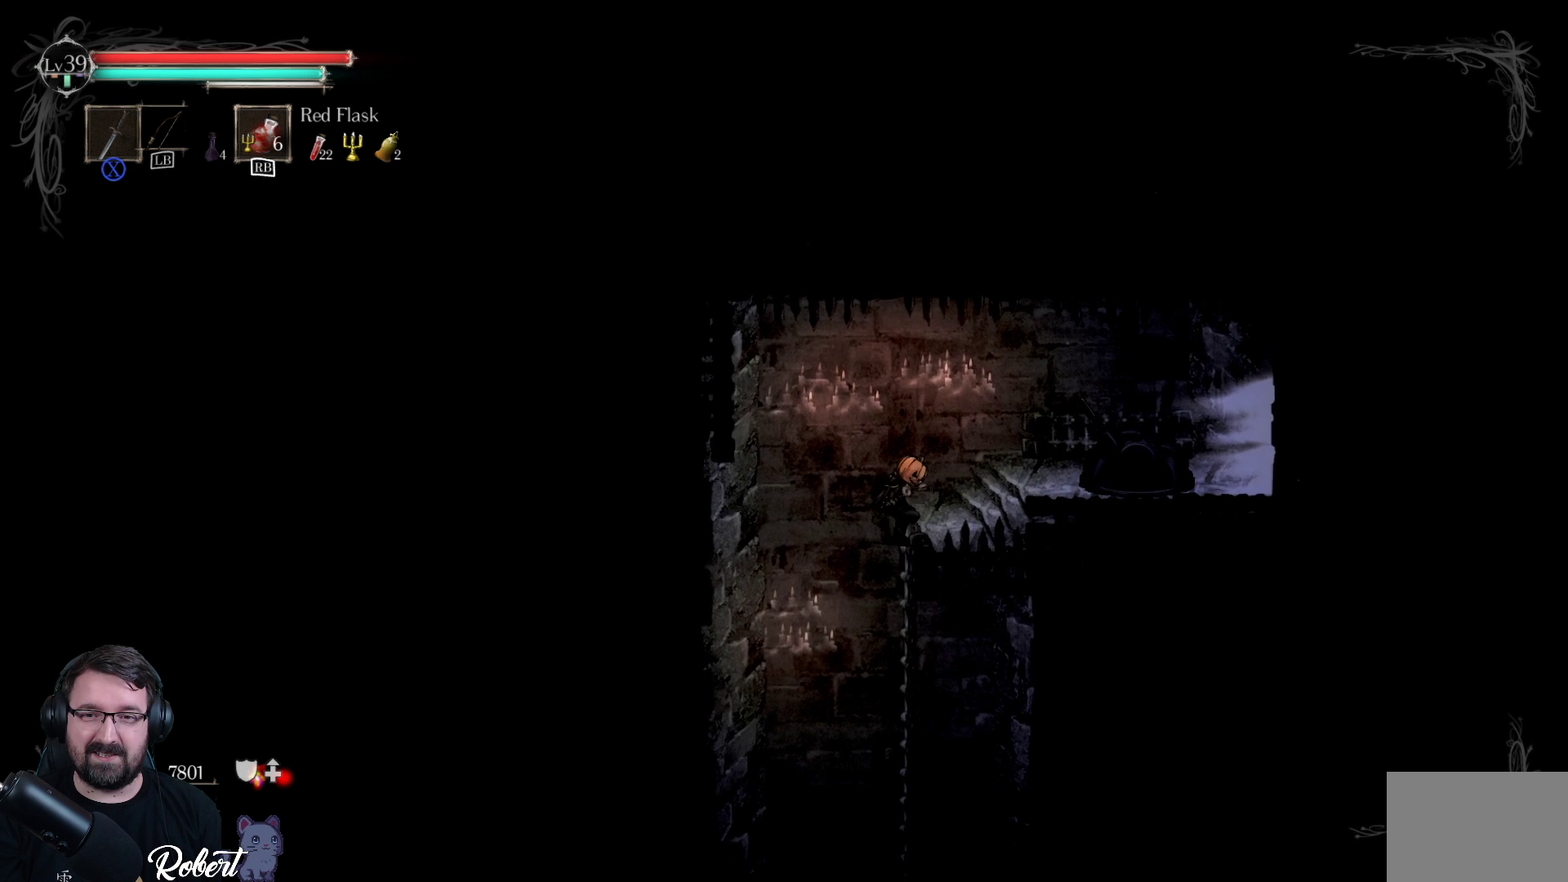
{"buttons": [], "left_stick": "down", "right_stick": "center", "events": []}
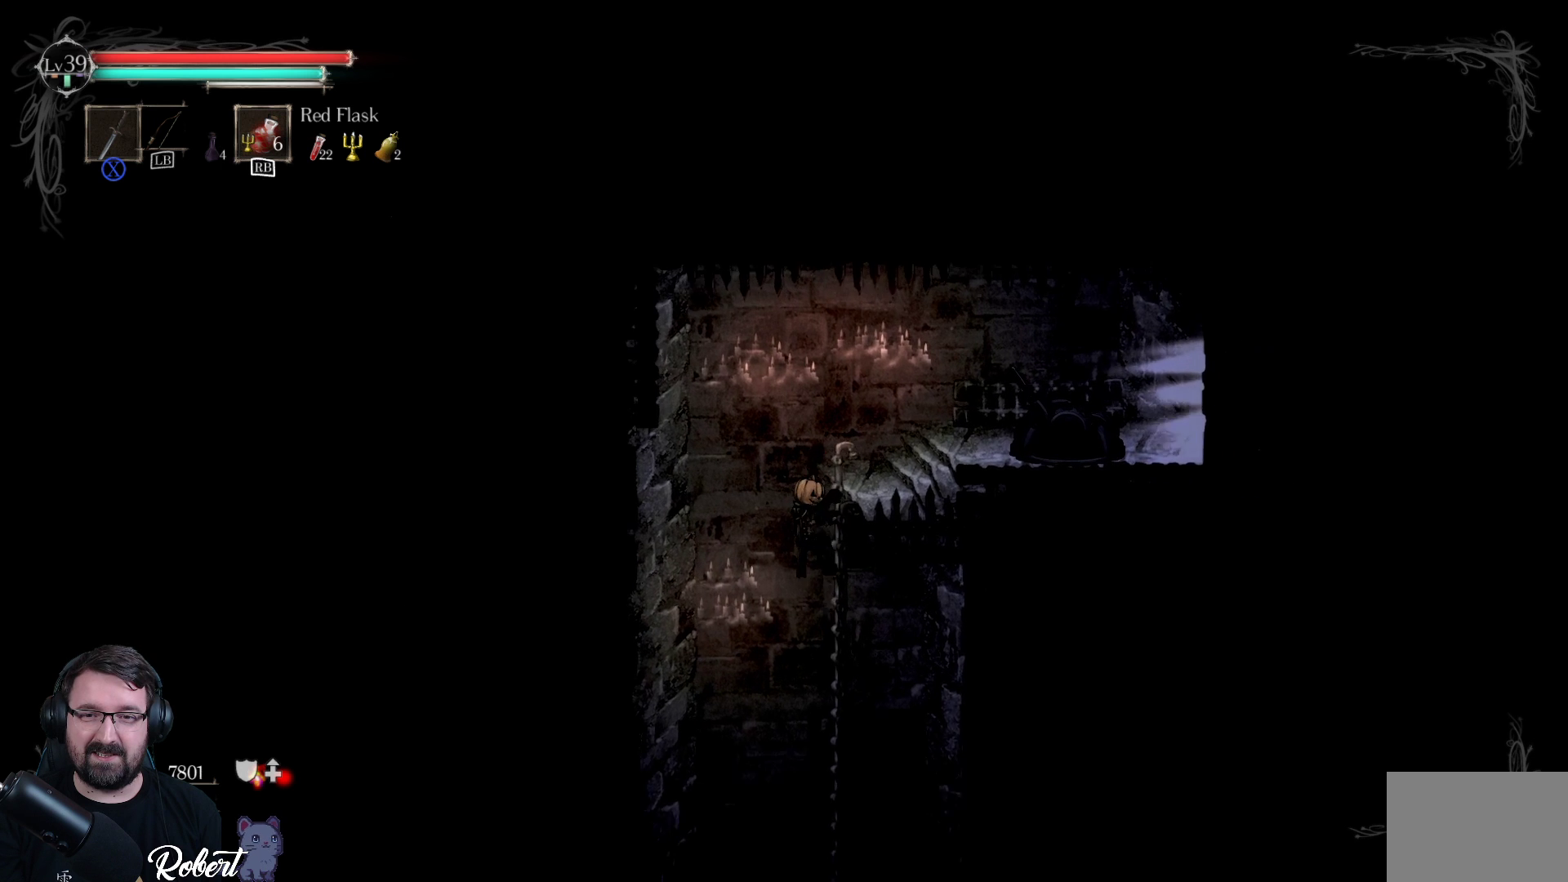
{"buttons": ["R2"], "left_stick": "down", "right_stick": "center", "events": [[433, "R2", "down"]]}
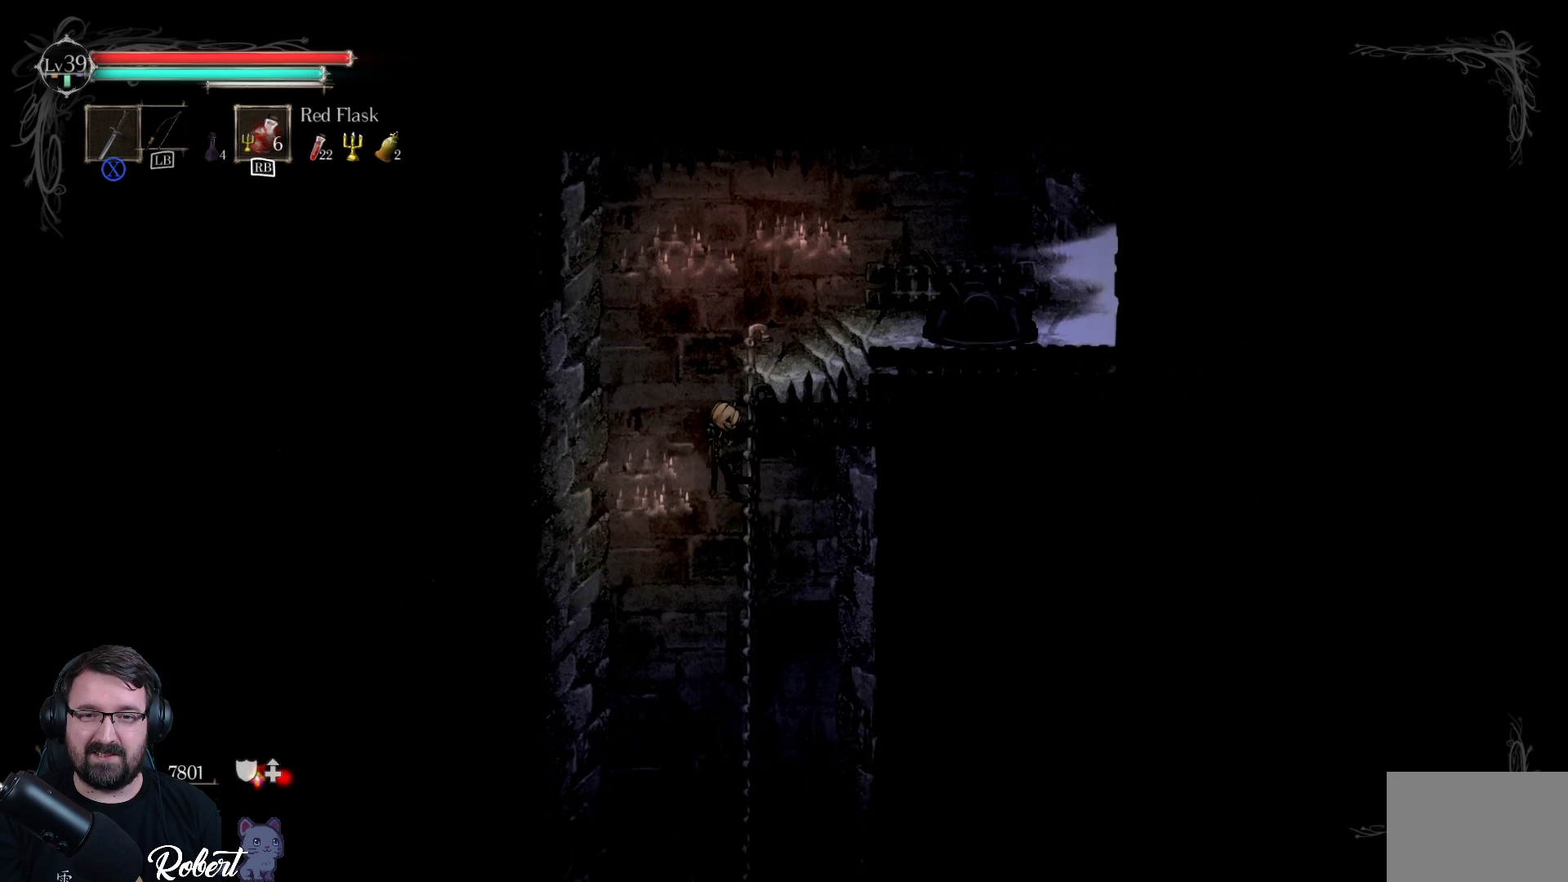
{"buttons": ["R2"], "left_stick": "down", "right_stick": "center", "events": []}
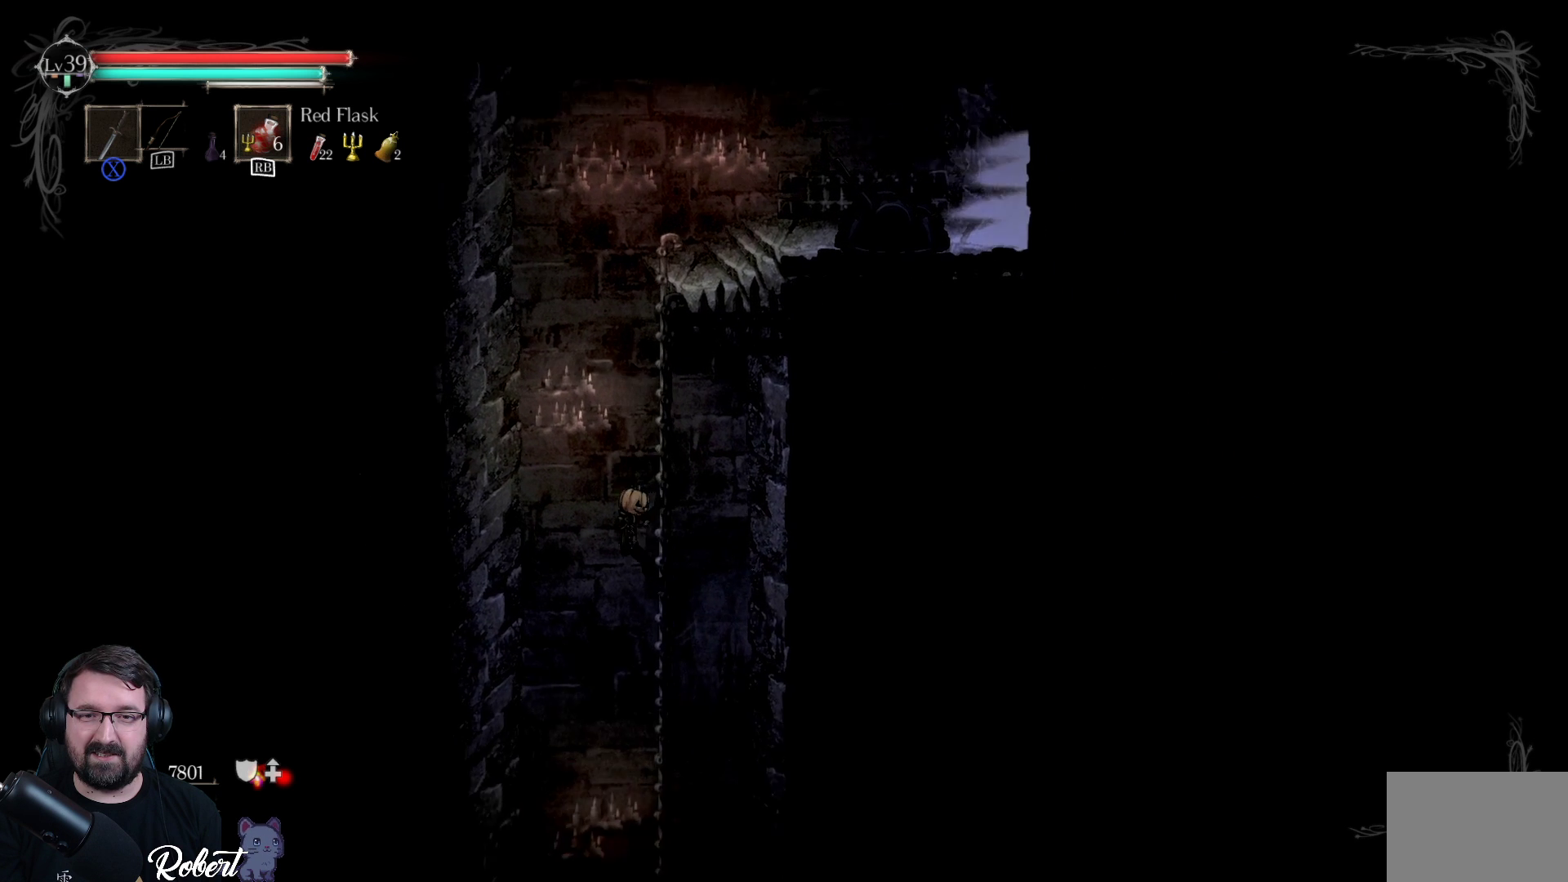
{"buttons": ["R2"], "left_stick": "down", "right_stick": "center", "events": []}
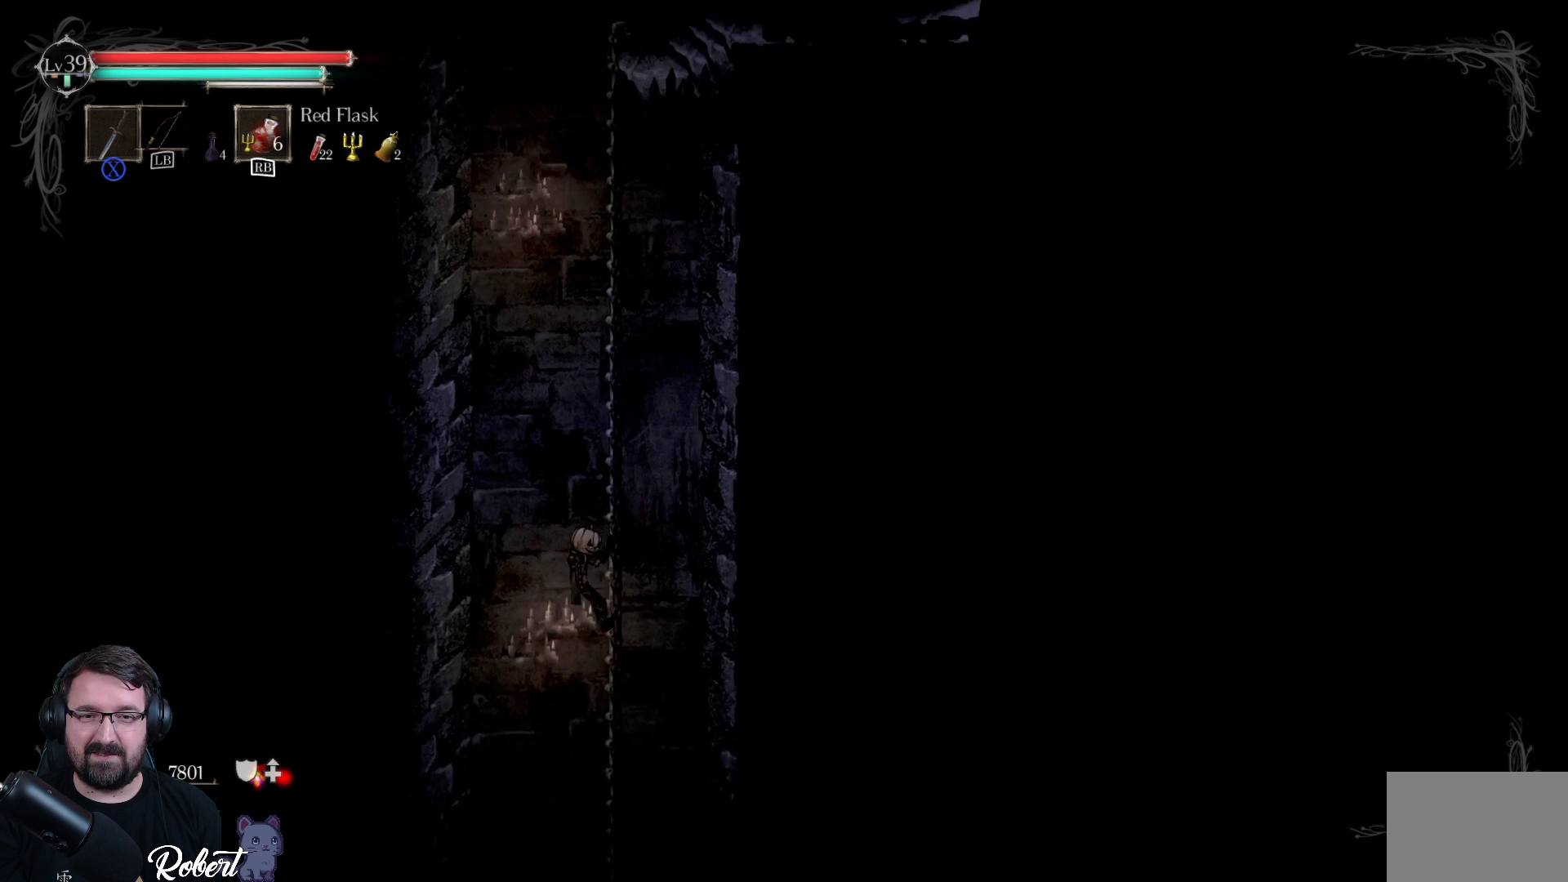
{"buttons": ["R2"], "left_stick": "down", "right_stick": "center", "events": []}
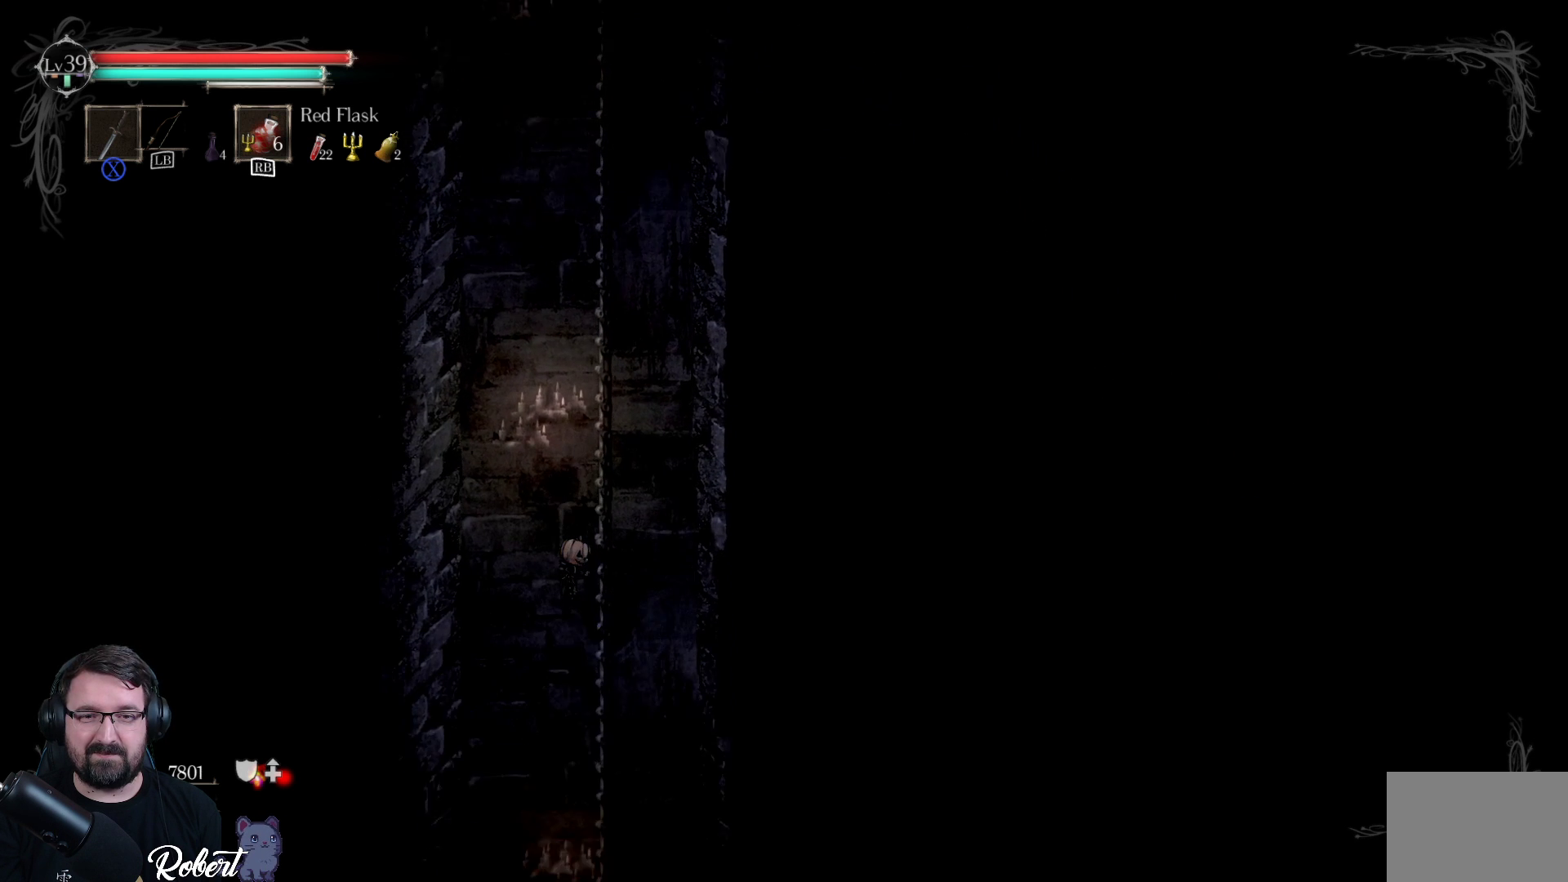
{"buttons": ["R2"], "left_stick": "down", "right_stick": "center", "events": []}
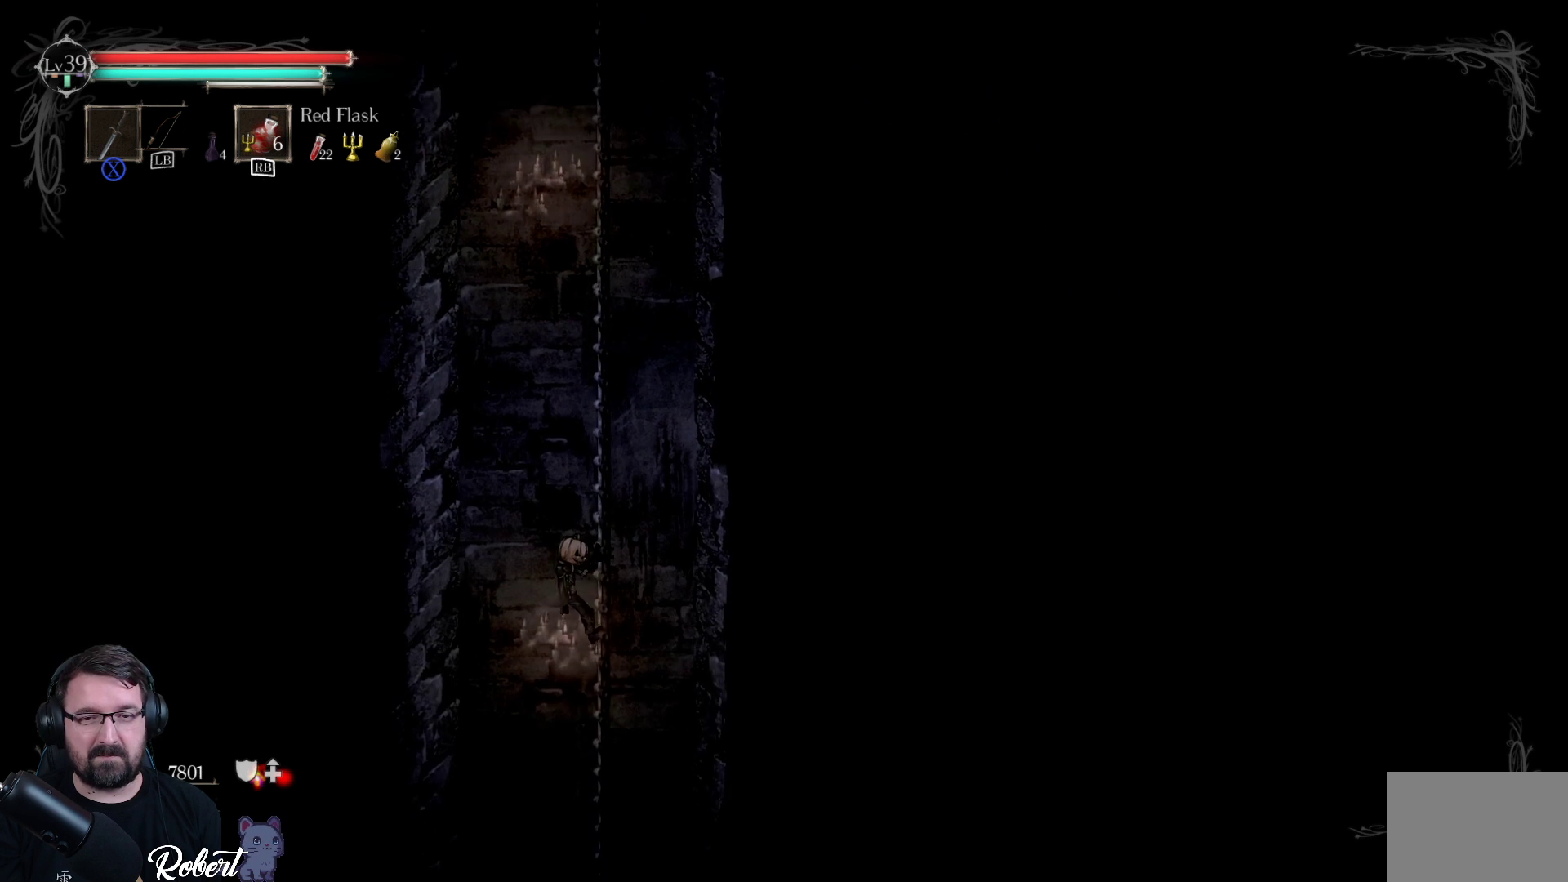
{"buttons": ["R2"], "left_stick": "down", "right_stick": "center", "events": []}
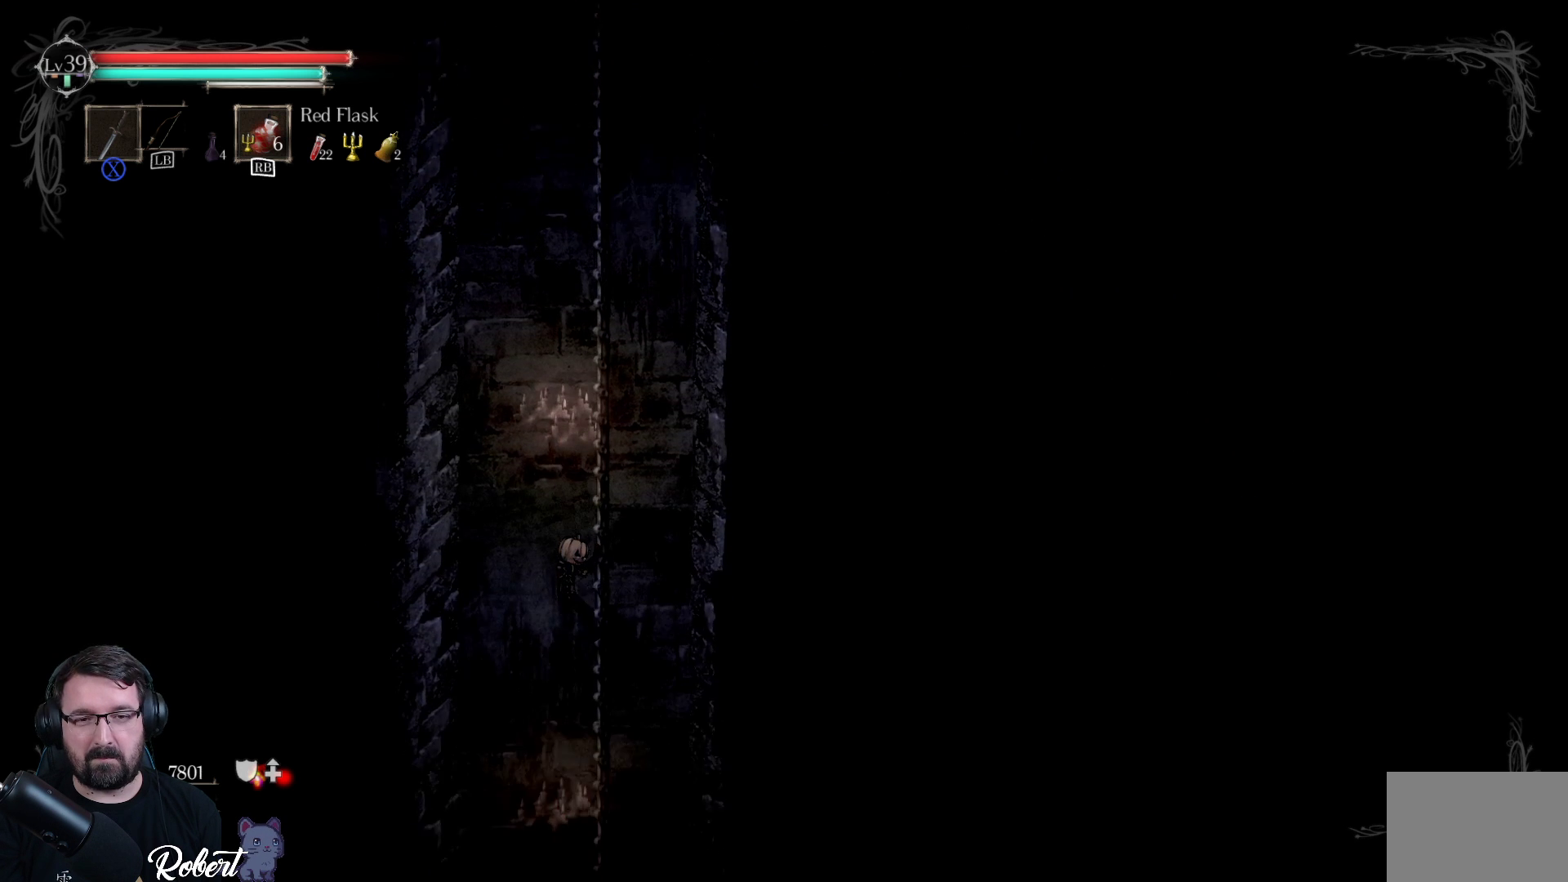
{"buttons": ["R2"], "left_stick": "down", "right_stick": "center", "events": []}
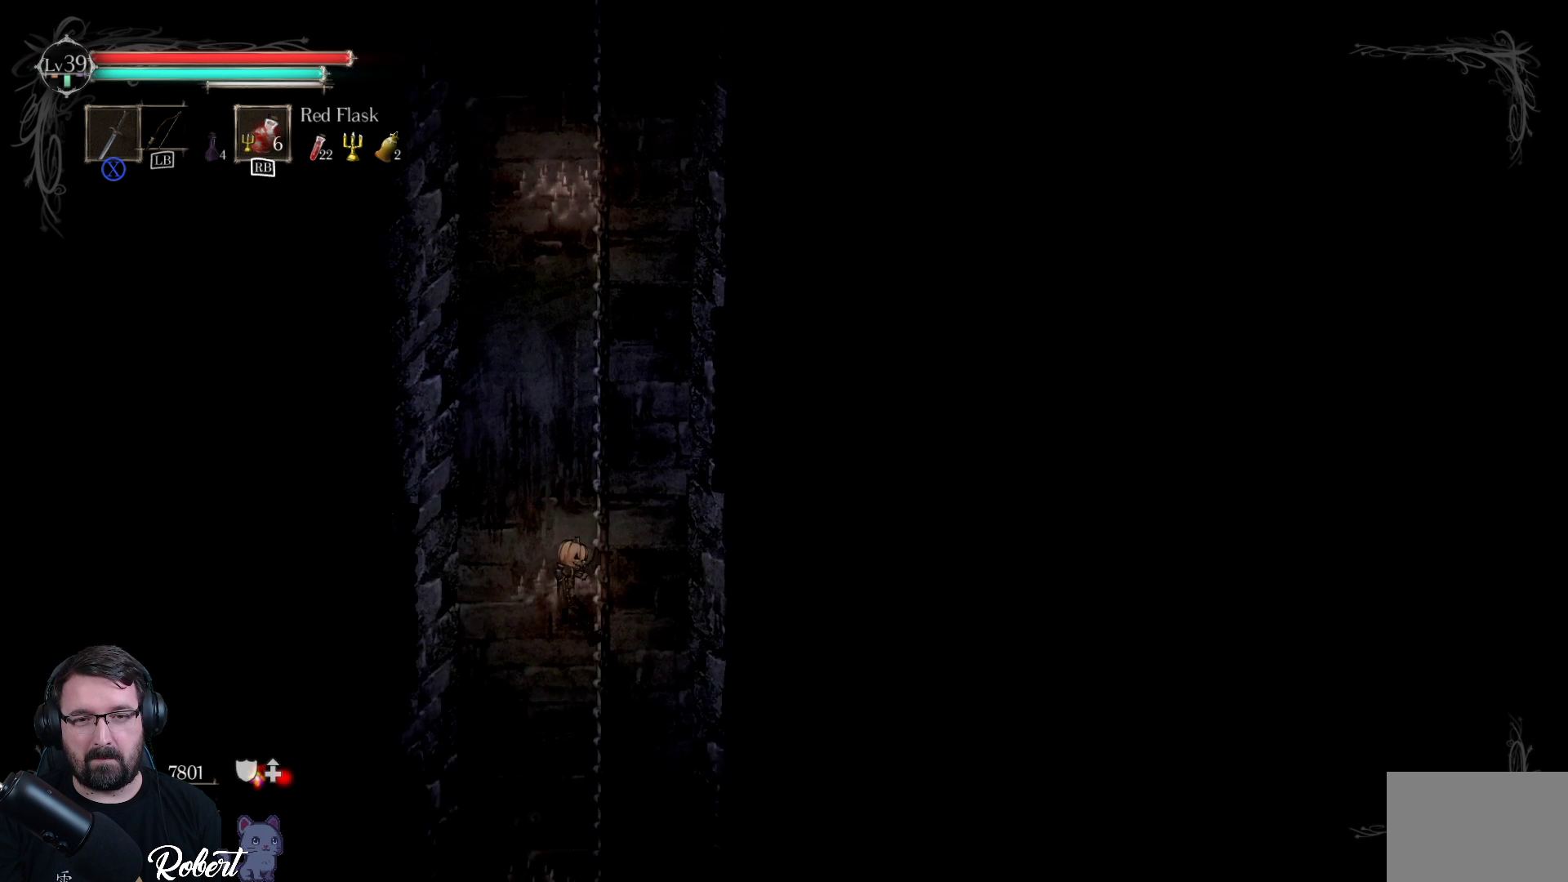
{"buttons": ["R2"], "left_stick": "down", "right_stick": "center", "events": []}
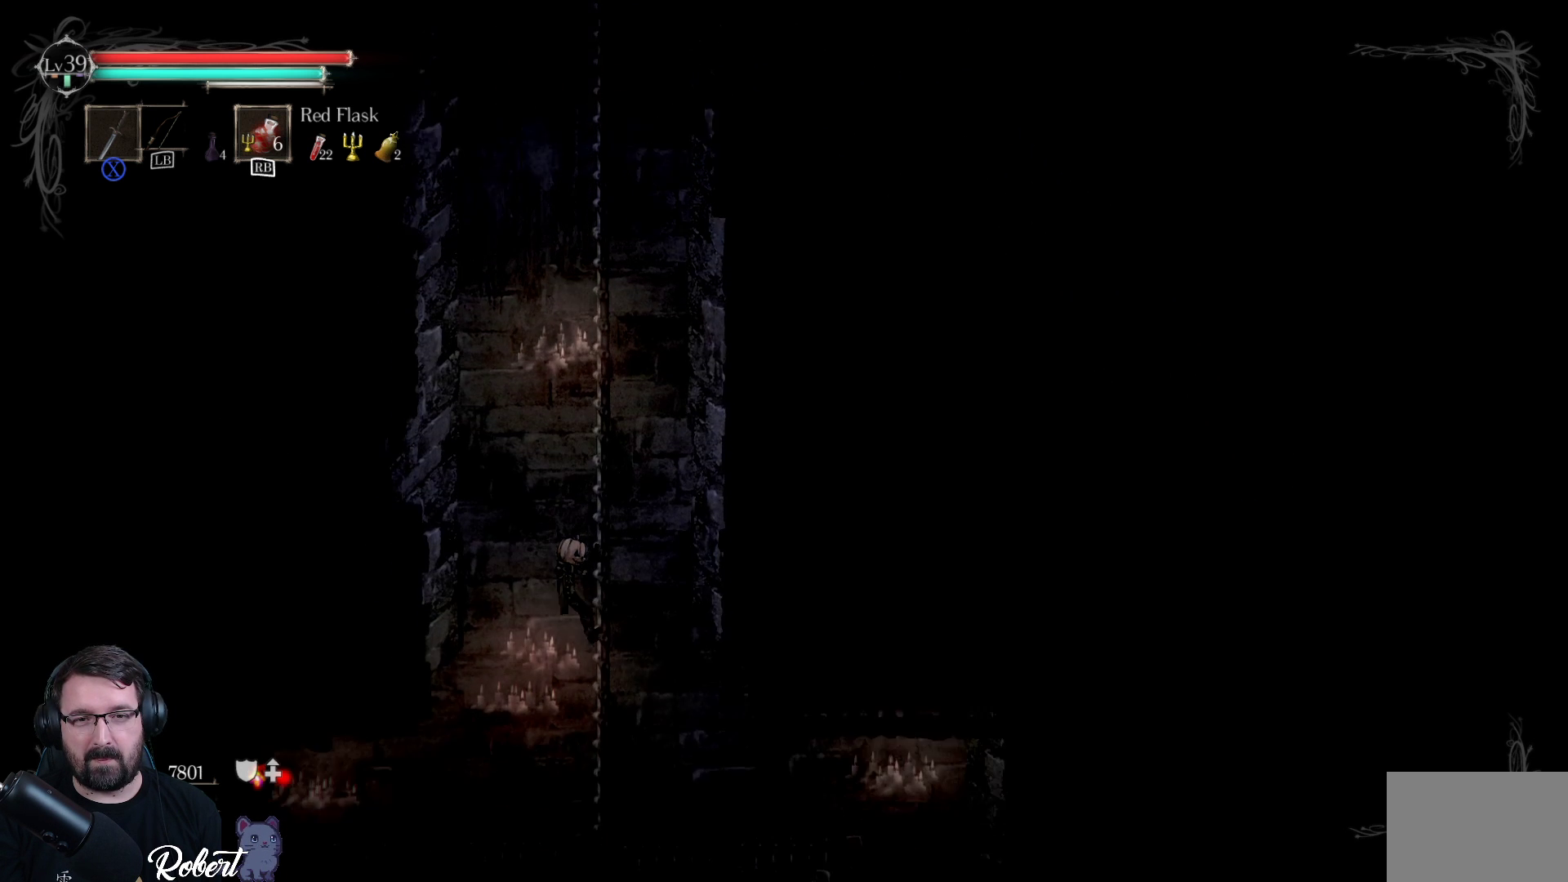
{"buttons": ["R2"], "left_stick": "down", "right_stick": "center", "events": []}
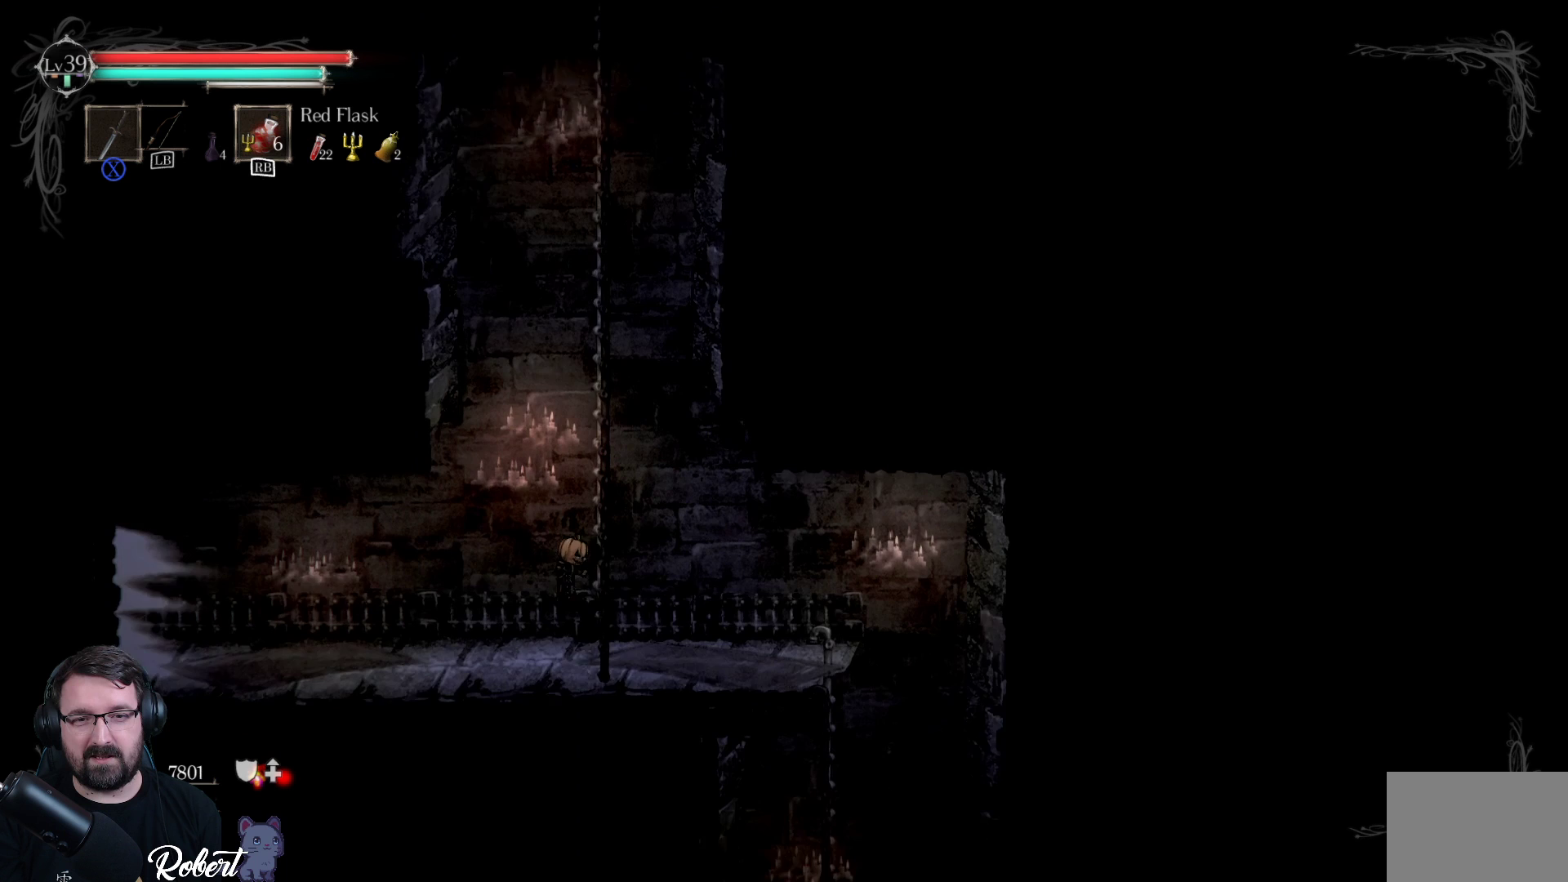
{"buttons": [], "left_stick": "right", "right_stick": "center", "events": [[100, "R2", "up"], [233, "left_stick", "down-right"], [367, "left_stick", "right"]]}
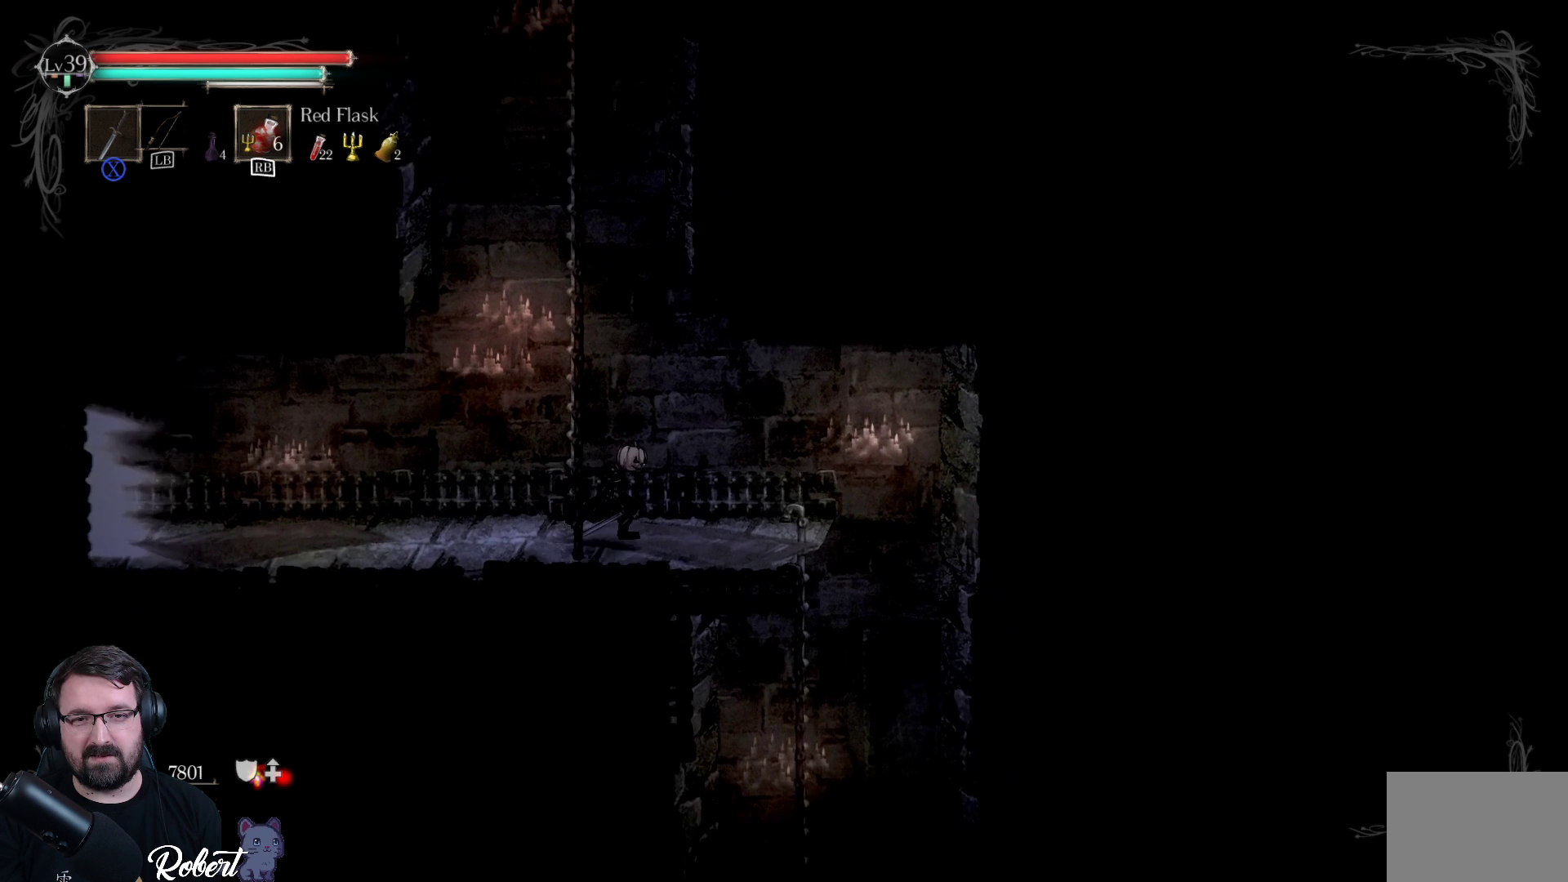
{"buttons": [], "left_stick": "center", "right_stick": "center", "events": [[467, "left_stick", "center"]]}
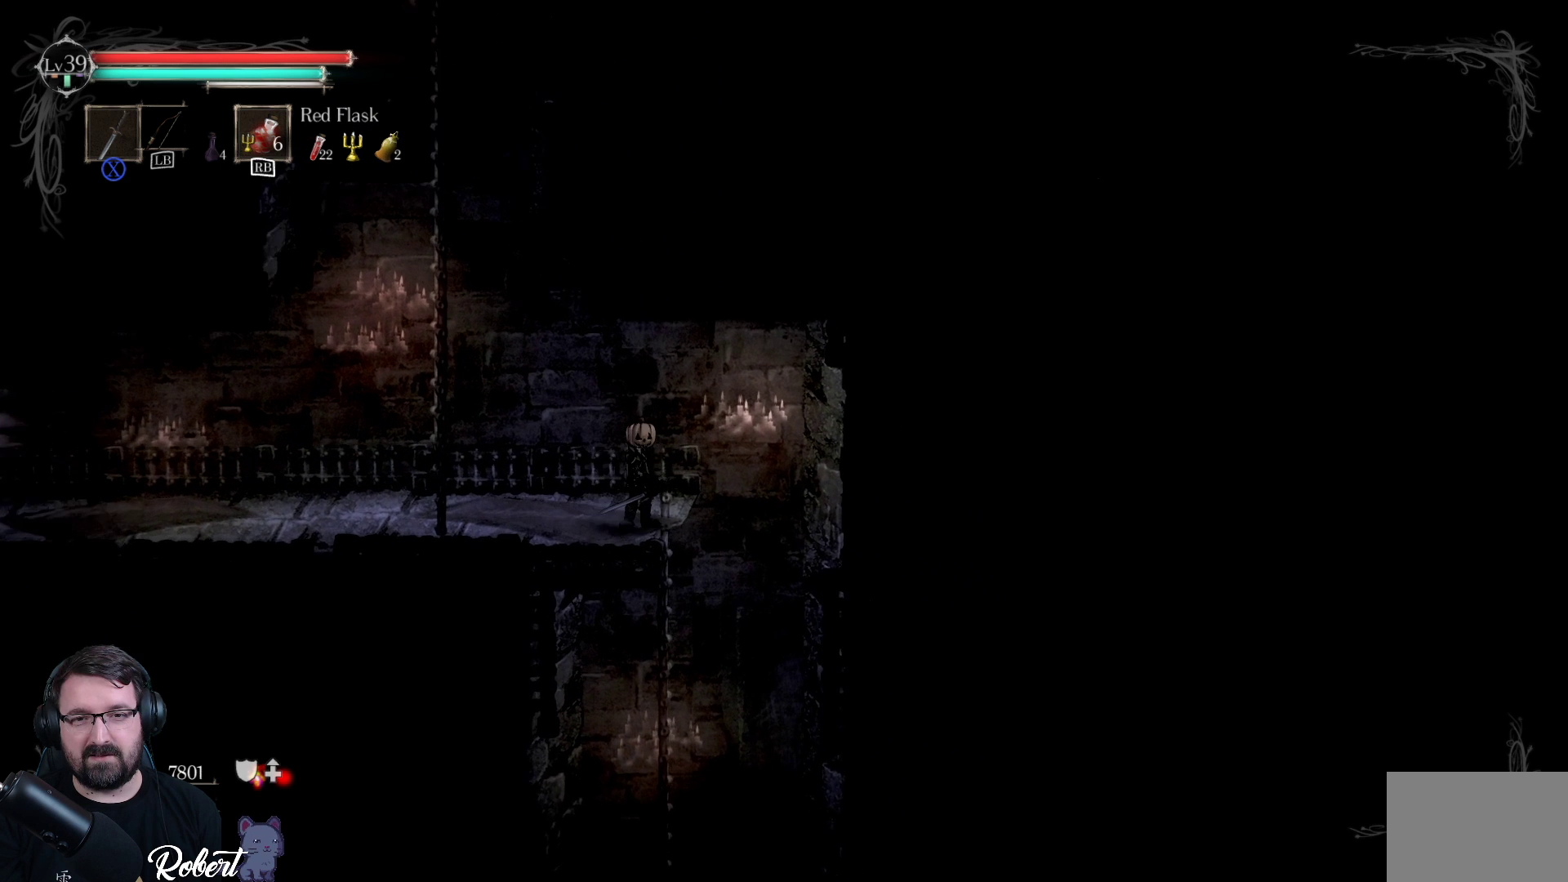
{"buttons": [], "left_stick": "down", "right_stick": "center", "events": [[200, "left_stick", "right"], [367, "left_stick", "down-right"], [467, "left_stick", "down"]]}
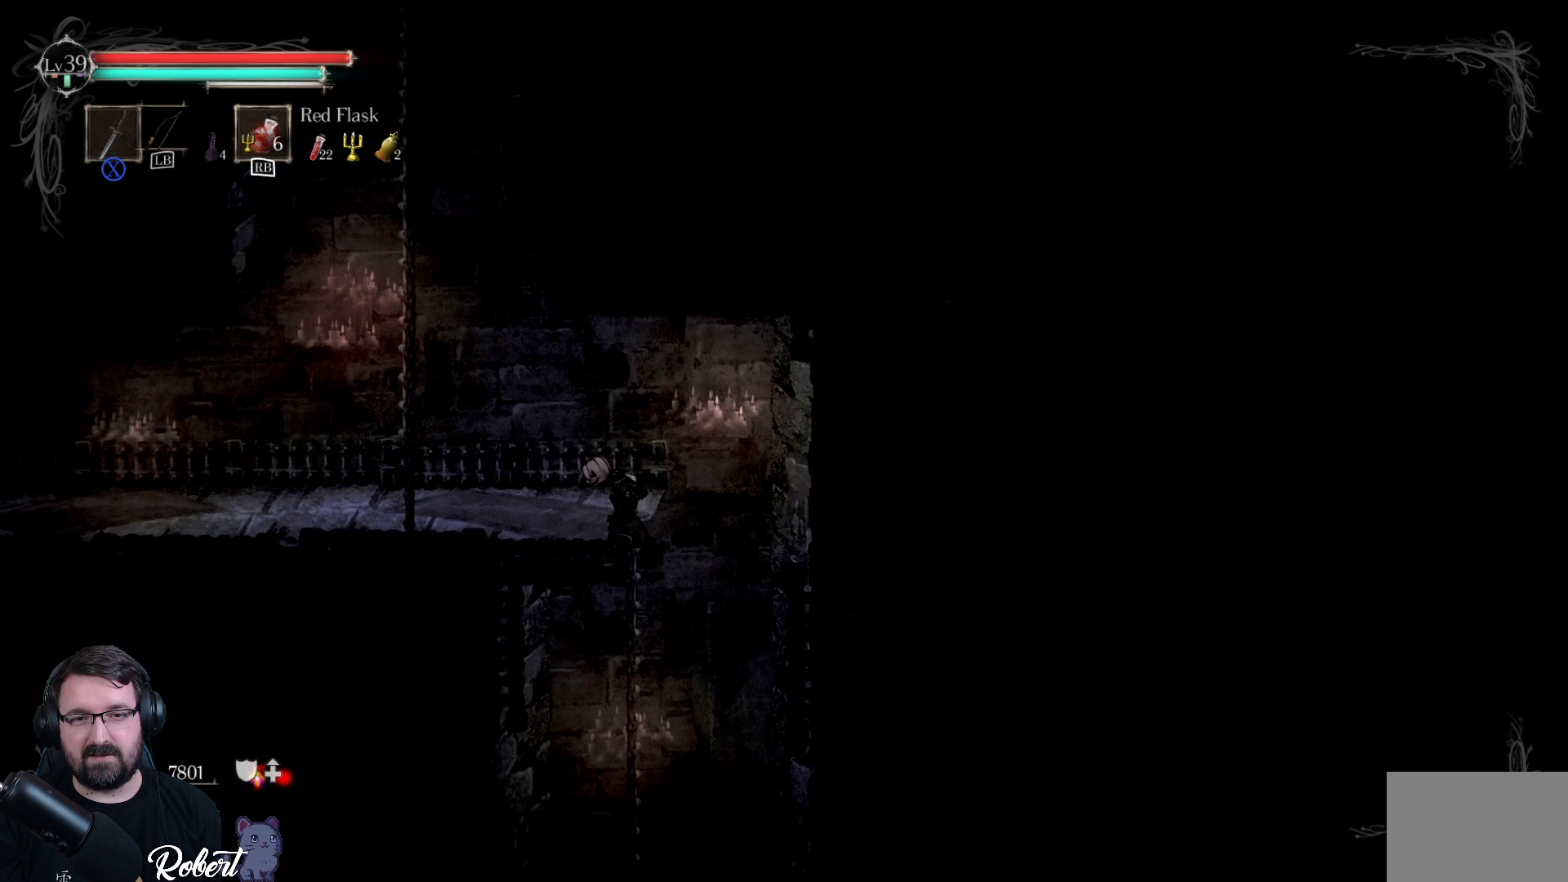
{"buttons": [], "left_stick": "down", "right_stick": "center", "events": []}
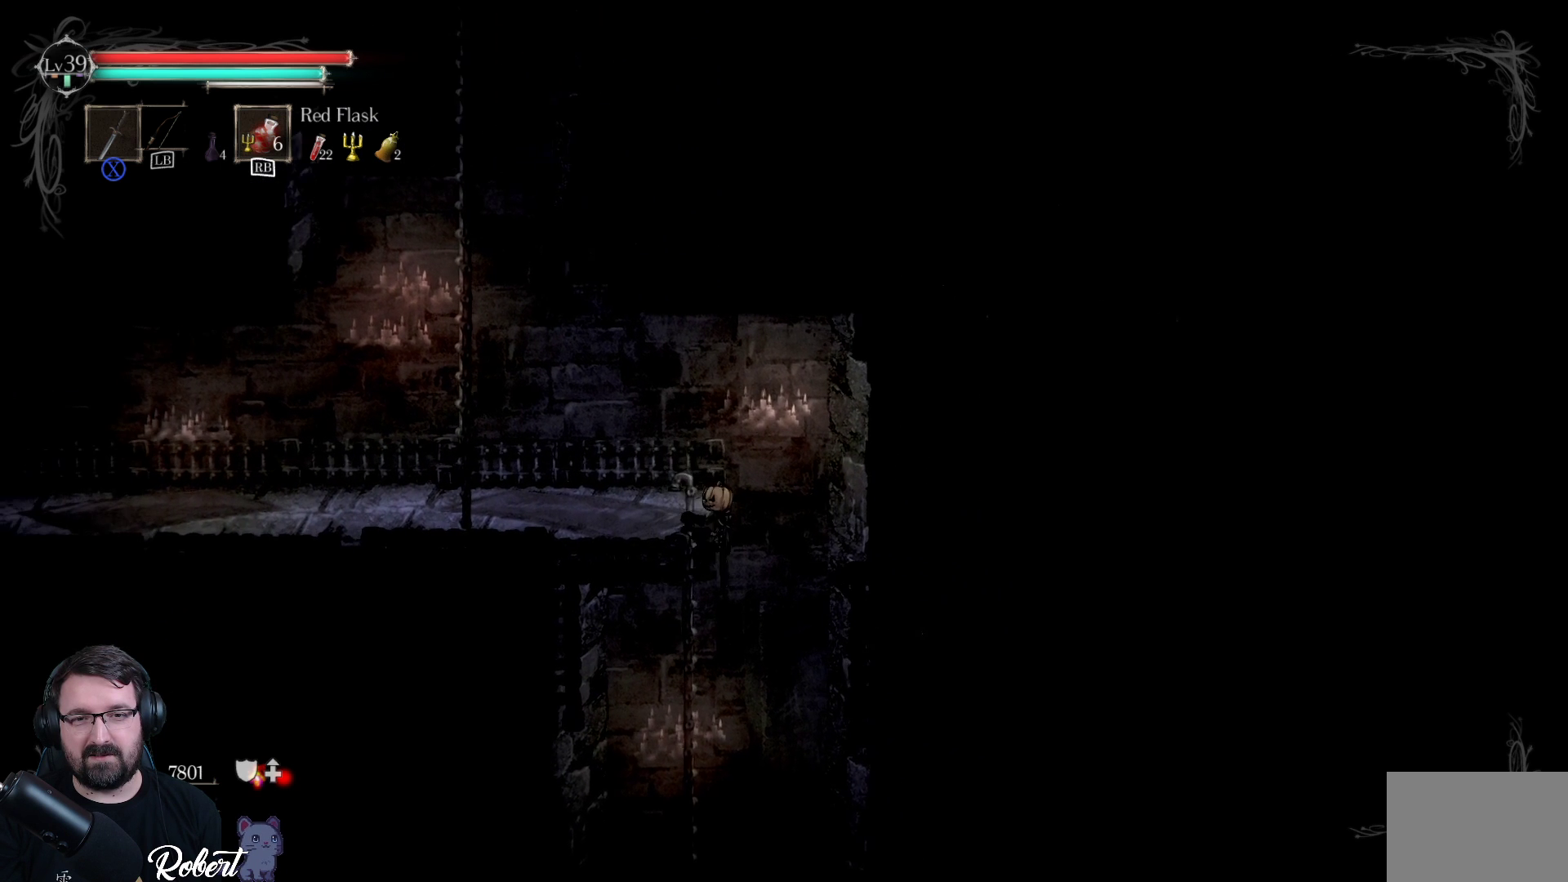
{"buttons": ["R2"], "left_stick": "down", "right_stick": "center", "events": [[167, "R2", "down"]]}
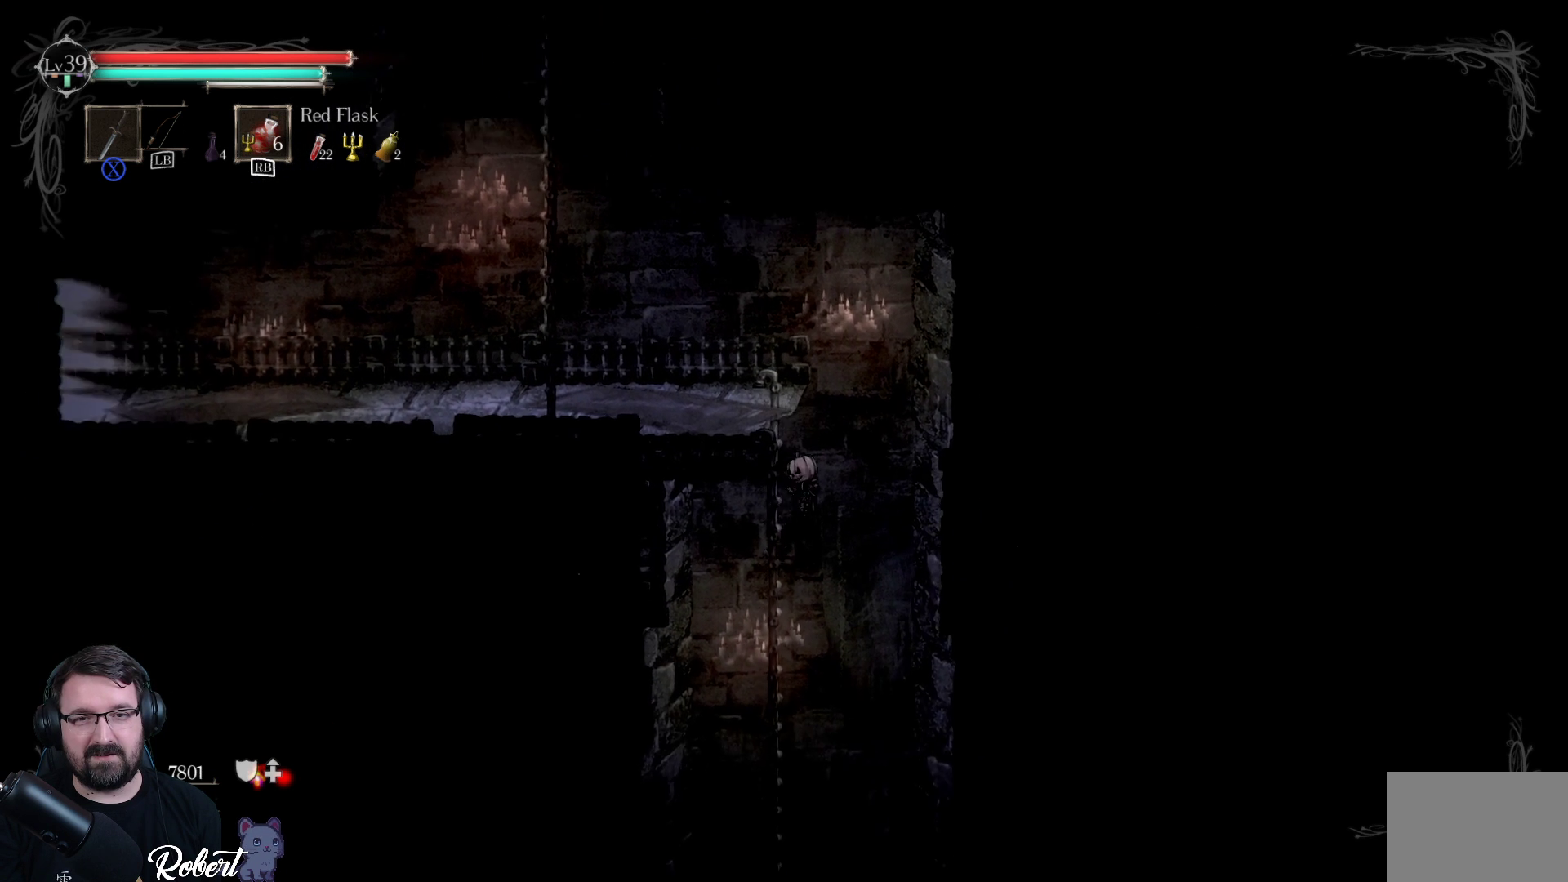
{"buttons": ["R2"], "left_stick": "down", "right_stick": "center", "events": []}
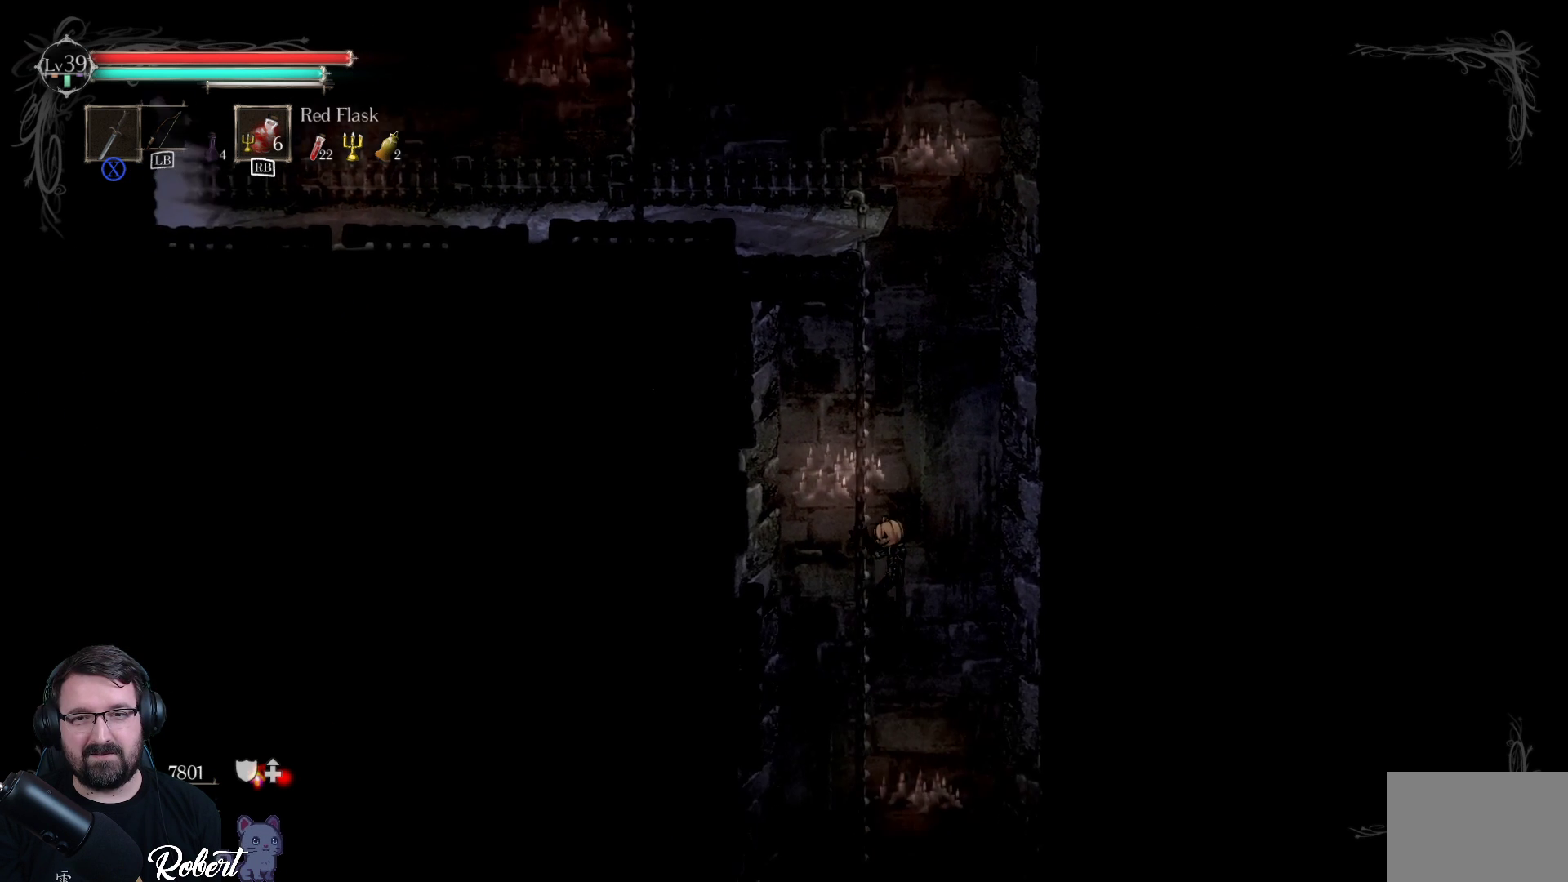
{"buttons": ["R2"], "left_stick": "down", "right_stick": "center", "events": []}
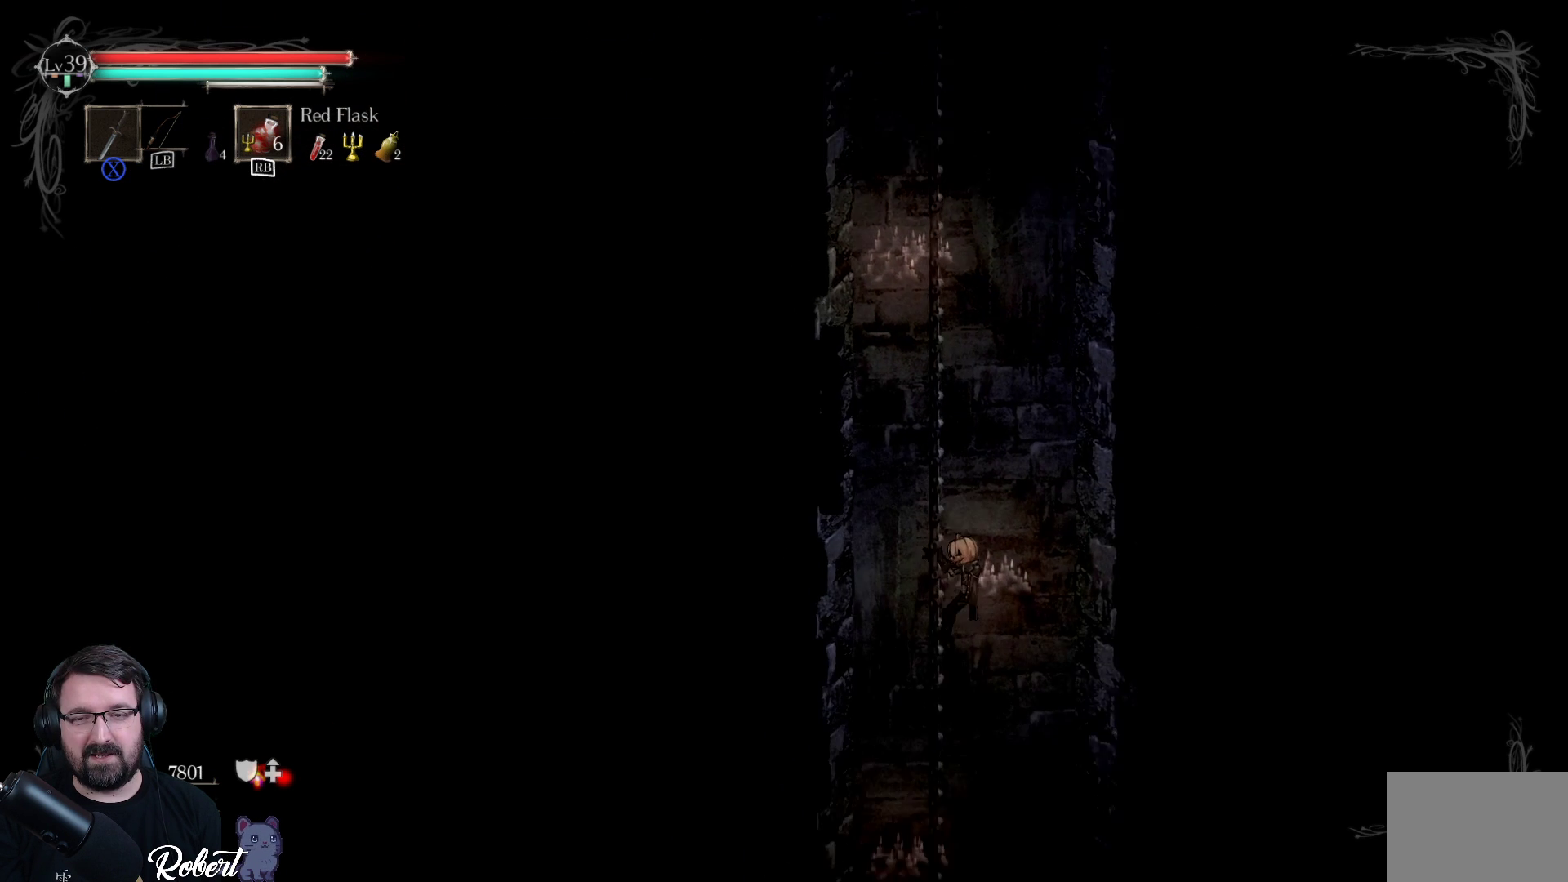
{"buttons": ["R2"], "left_stick": "down", "right_stick": "center", "events": []}
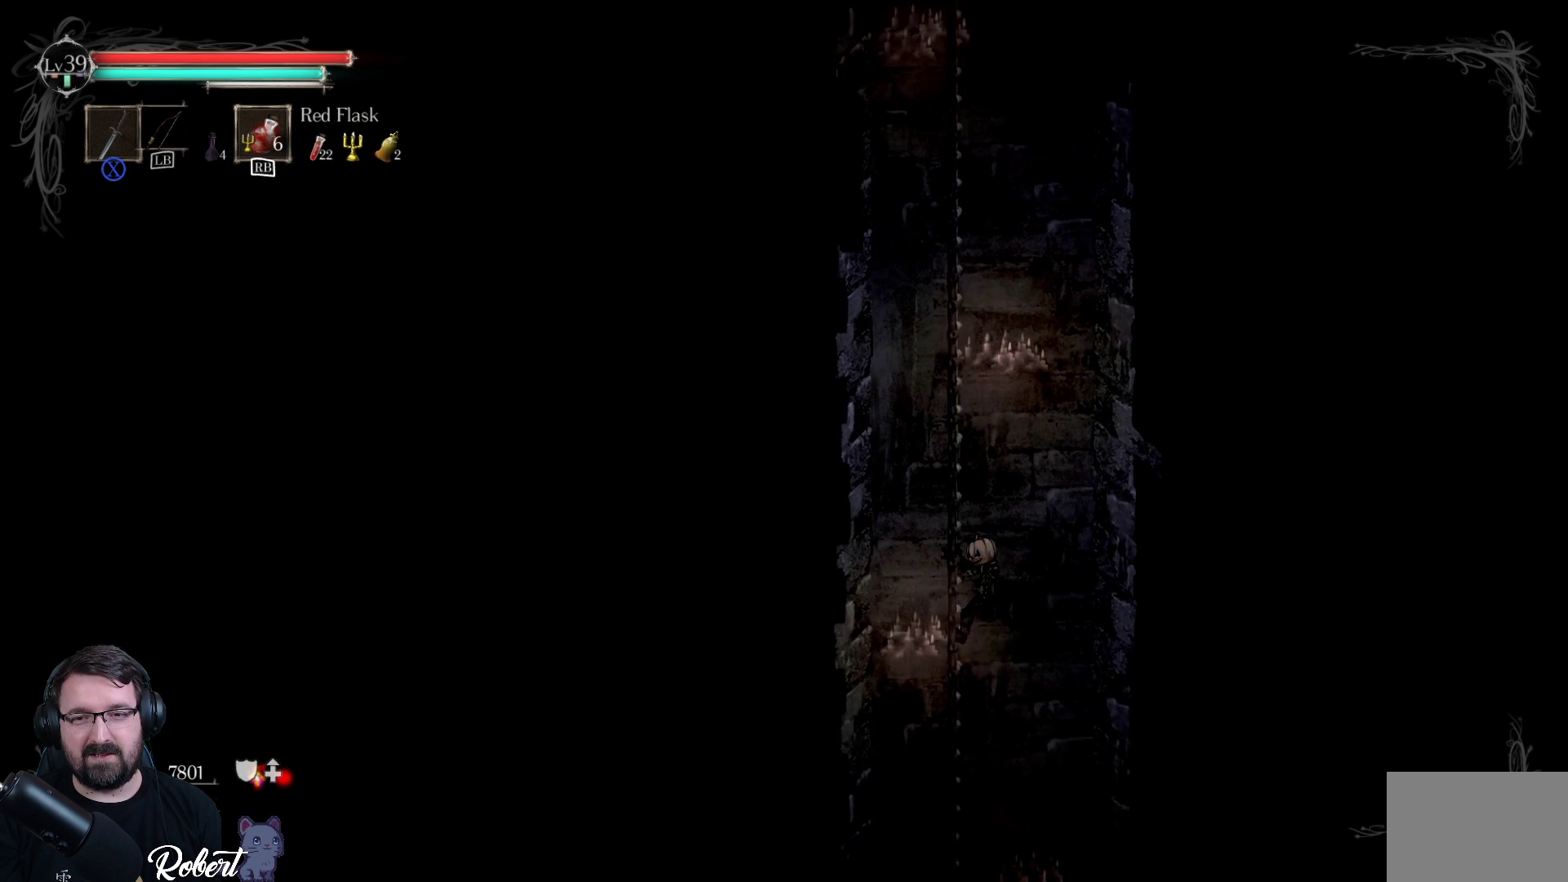
{"buttons": ["R2"], "left_stick": "down", "right_stick": "center", "events": []}